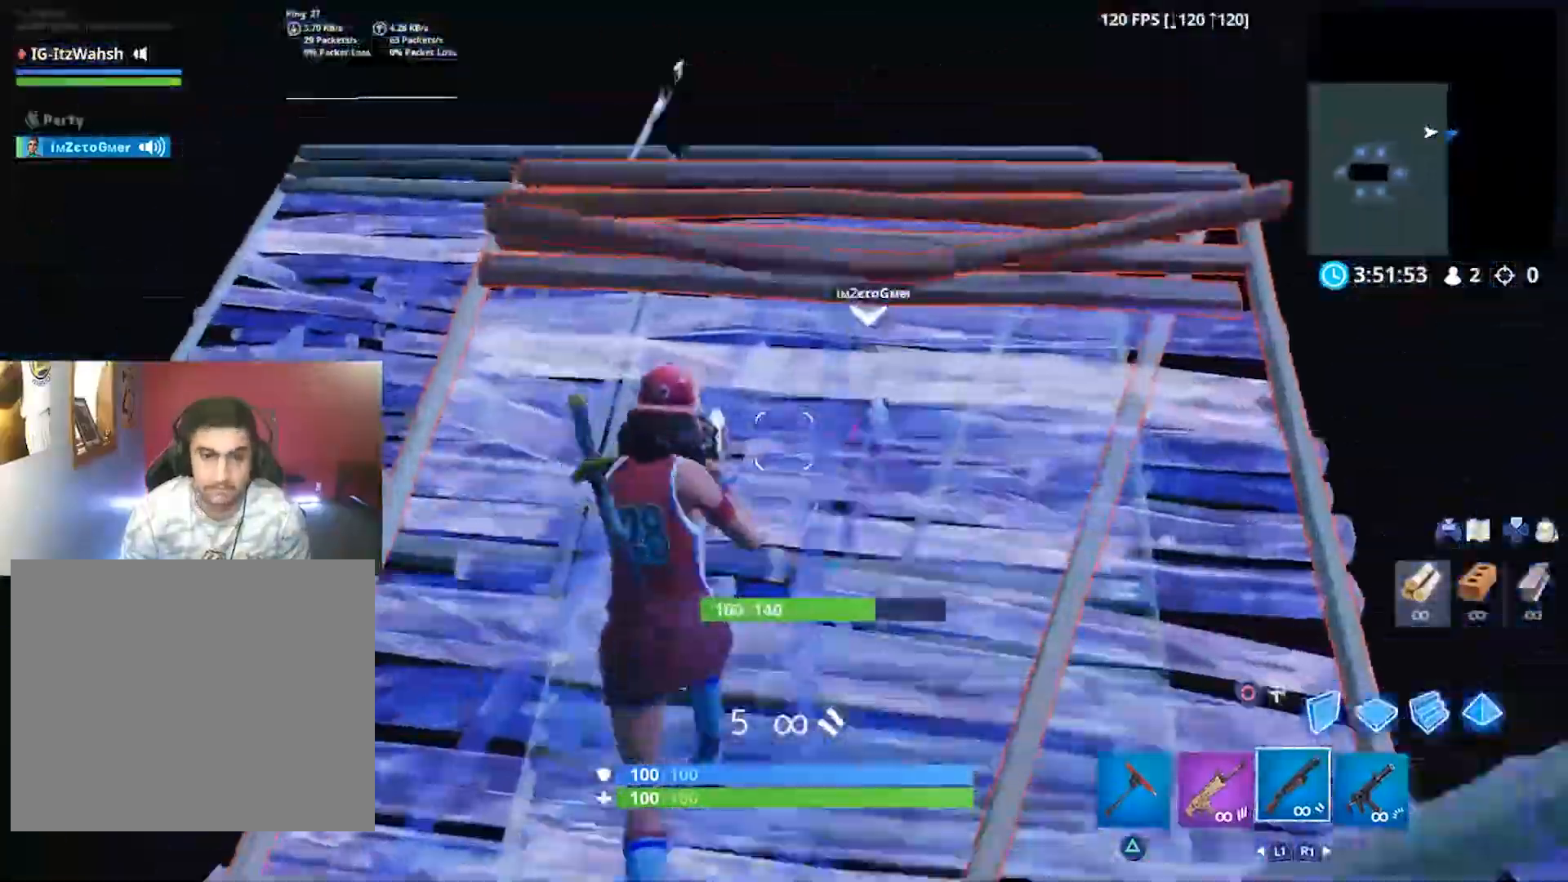
Gameplay with a controller (PlayStation layout); each line is a JSON object with the inputs held at the frame after it (dt_ms = milliseconds from this image to that frame). "button_events" lists button changes between this image and that frame as [ms after this image, input, new state], when the widget could be followed in between (sticks are given only as held states). Not read: R3.
{"dt_ms": 500, "buttons": ["CROSS"], "left_stick": "up", "right_stick": "center", "button_events": [[100, "CROSS", "up"], [433, "CROSS", "down"]]}
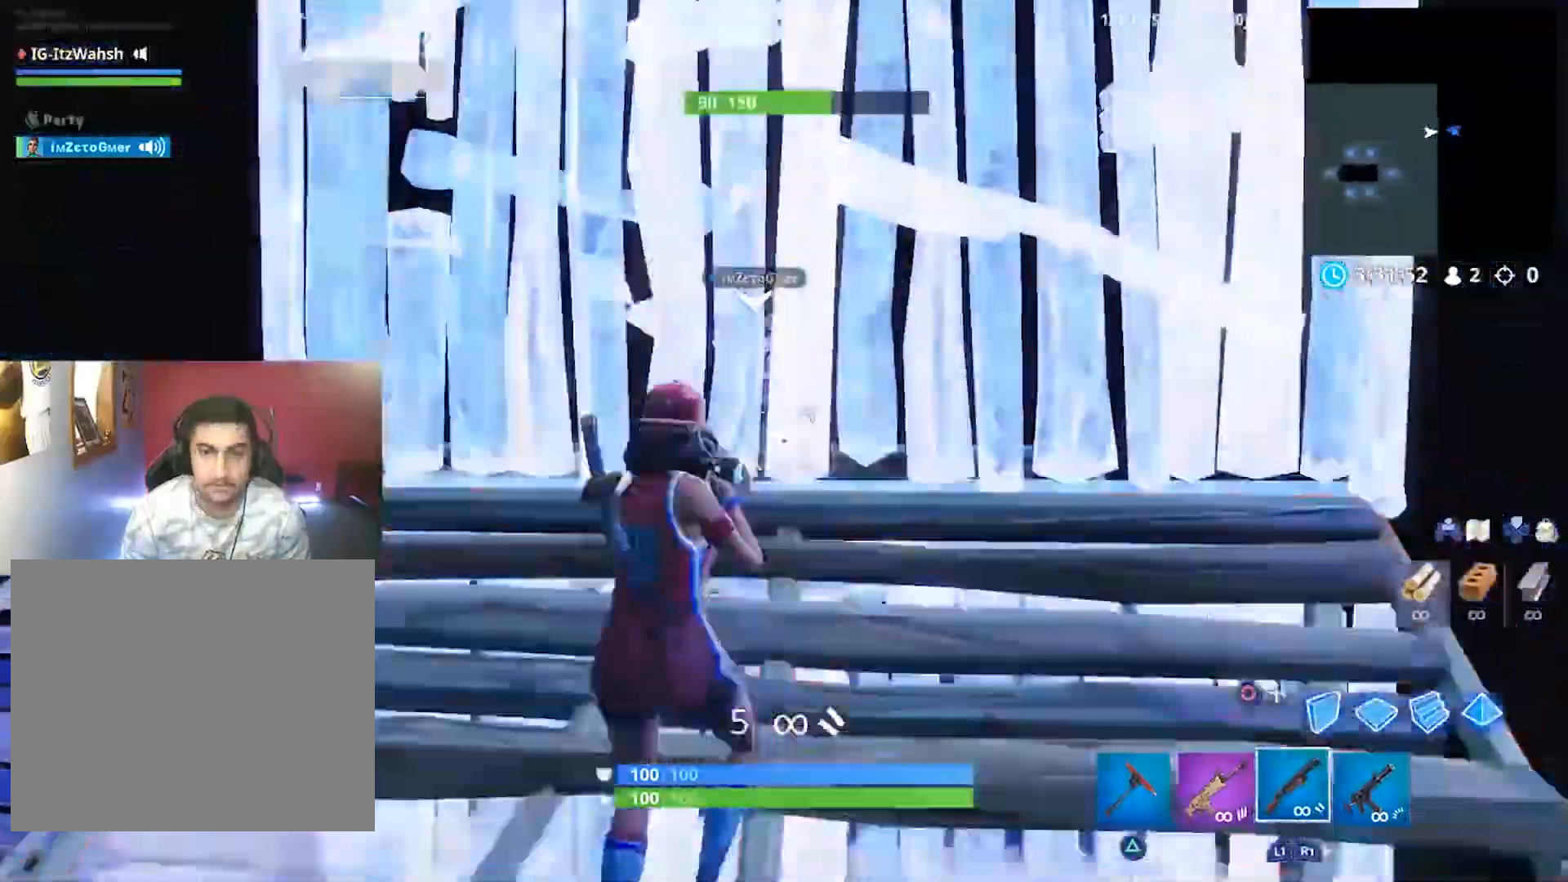
{"dt_ms": 500, "buttons": ["L1"], "left_stick": "down-left", "right_stick": "center", "button_events": [[33, "CROSS", "up"], [100, "CIRCLE", "down"], [167, "CIRCLE", "up"], [367, "L1", "down"]]}
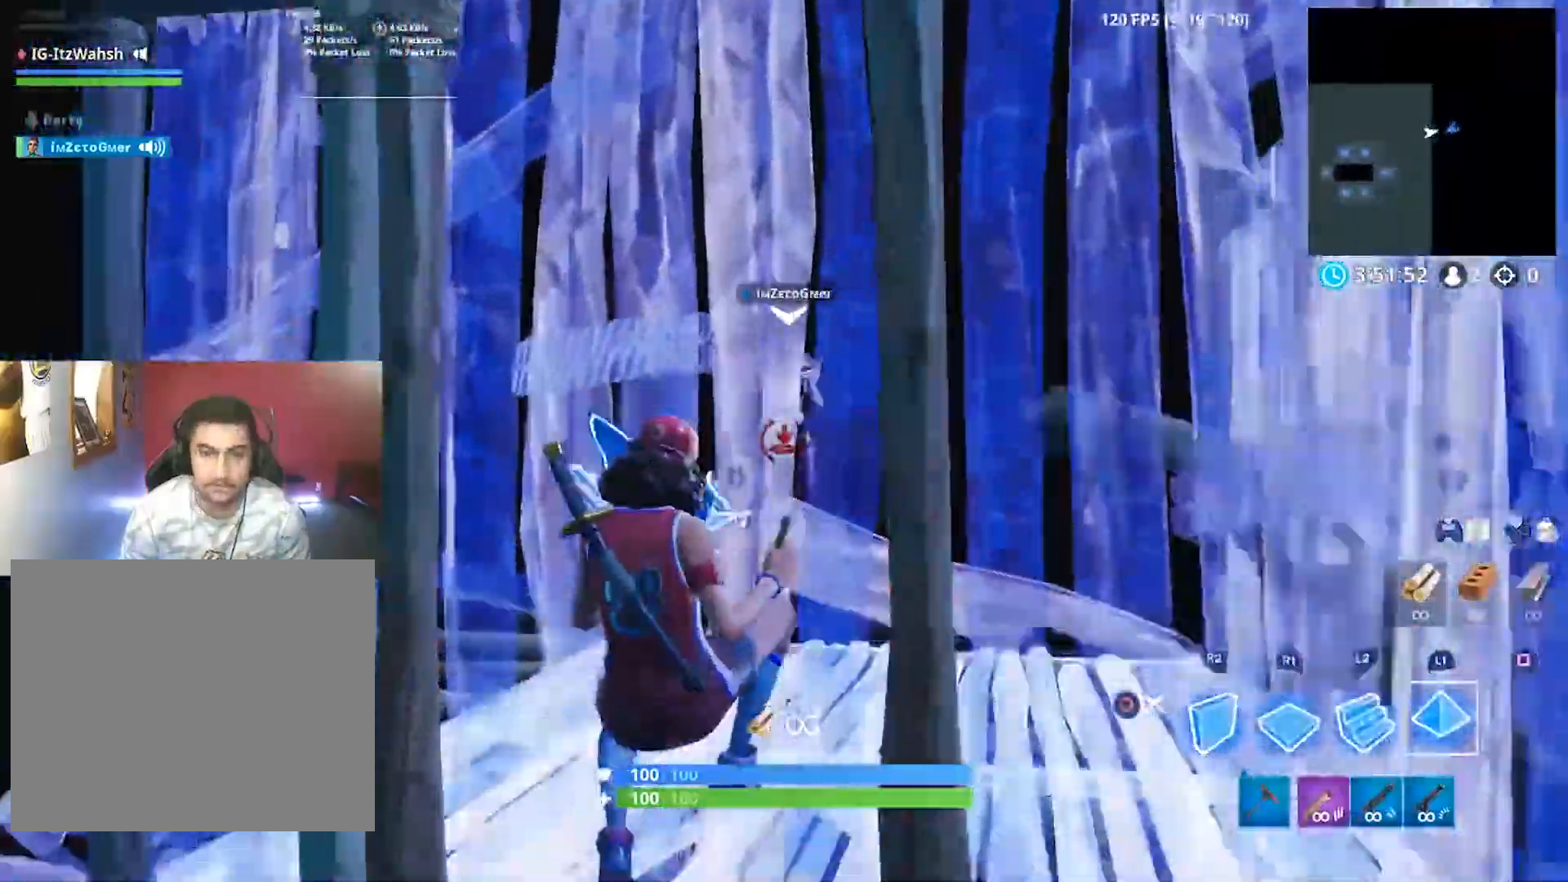
{"dt_ms": 1000, "buttons": ["L2", "R1"], "left_stick": "up-left", "right_stick": "up-left", "button_events": [[200, "L1", "up"], [633, "CROSS", "down"], [700, "CROSS", "up"], [833, "R1", "down"], [967, "L2", "down"]]}
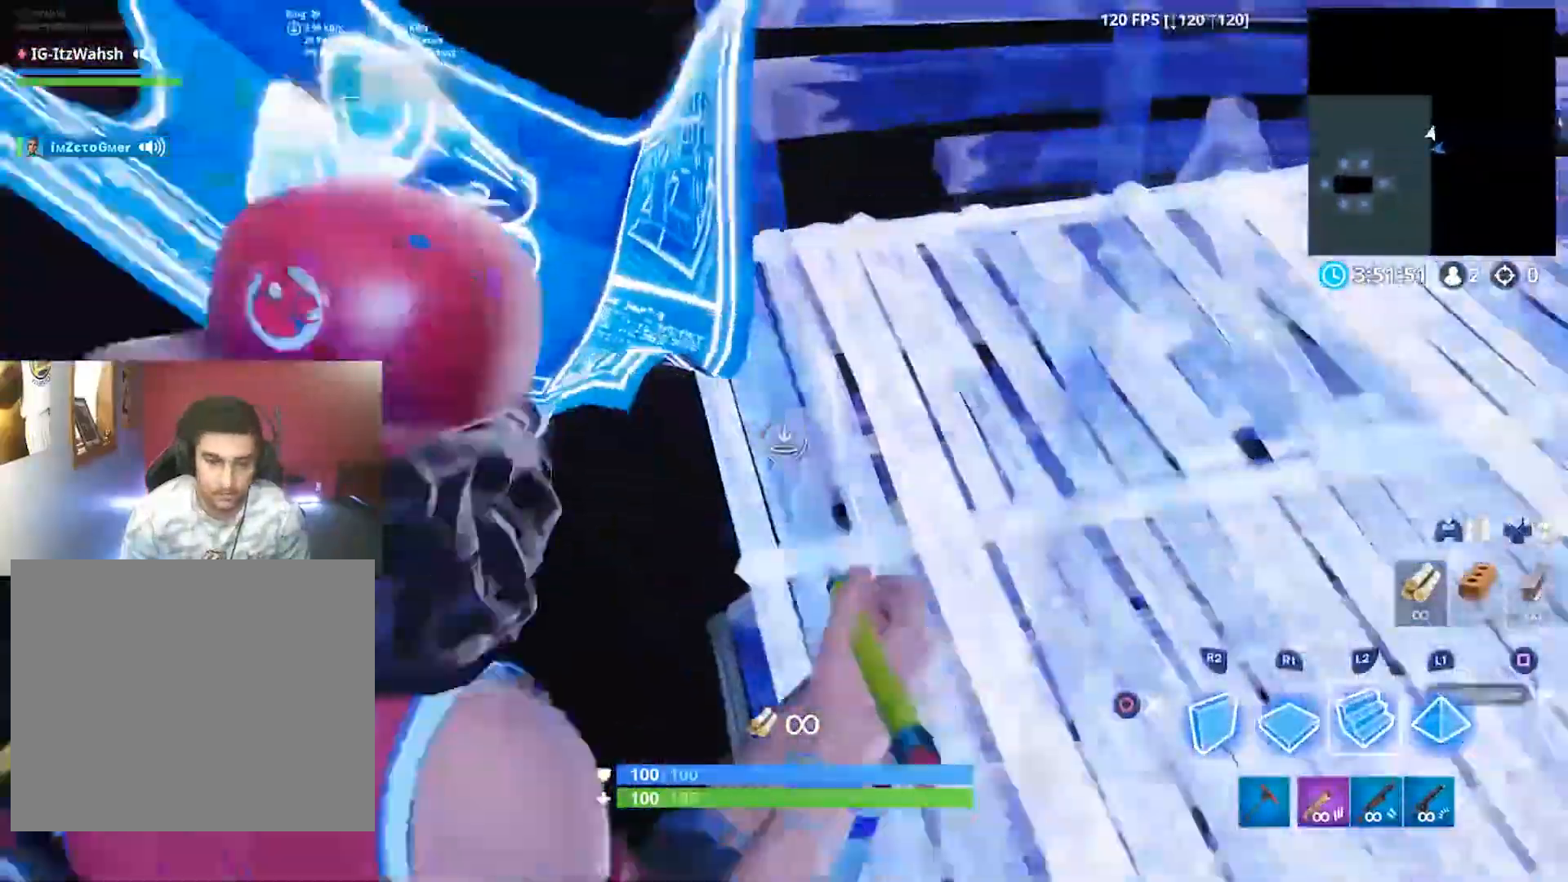
{"dt_ms": 500, "buttons": [], "left_stick": "up-left", "right_stick": "center", "button_events": [[167, "R1", "up"], [400, "L2", "up"]]}
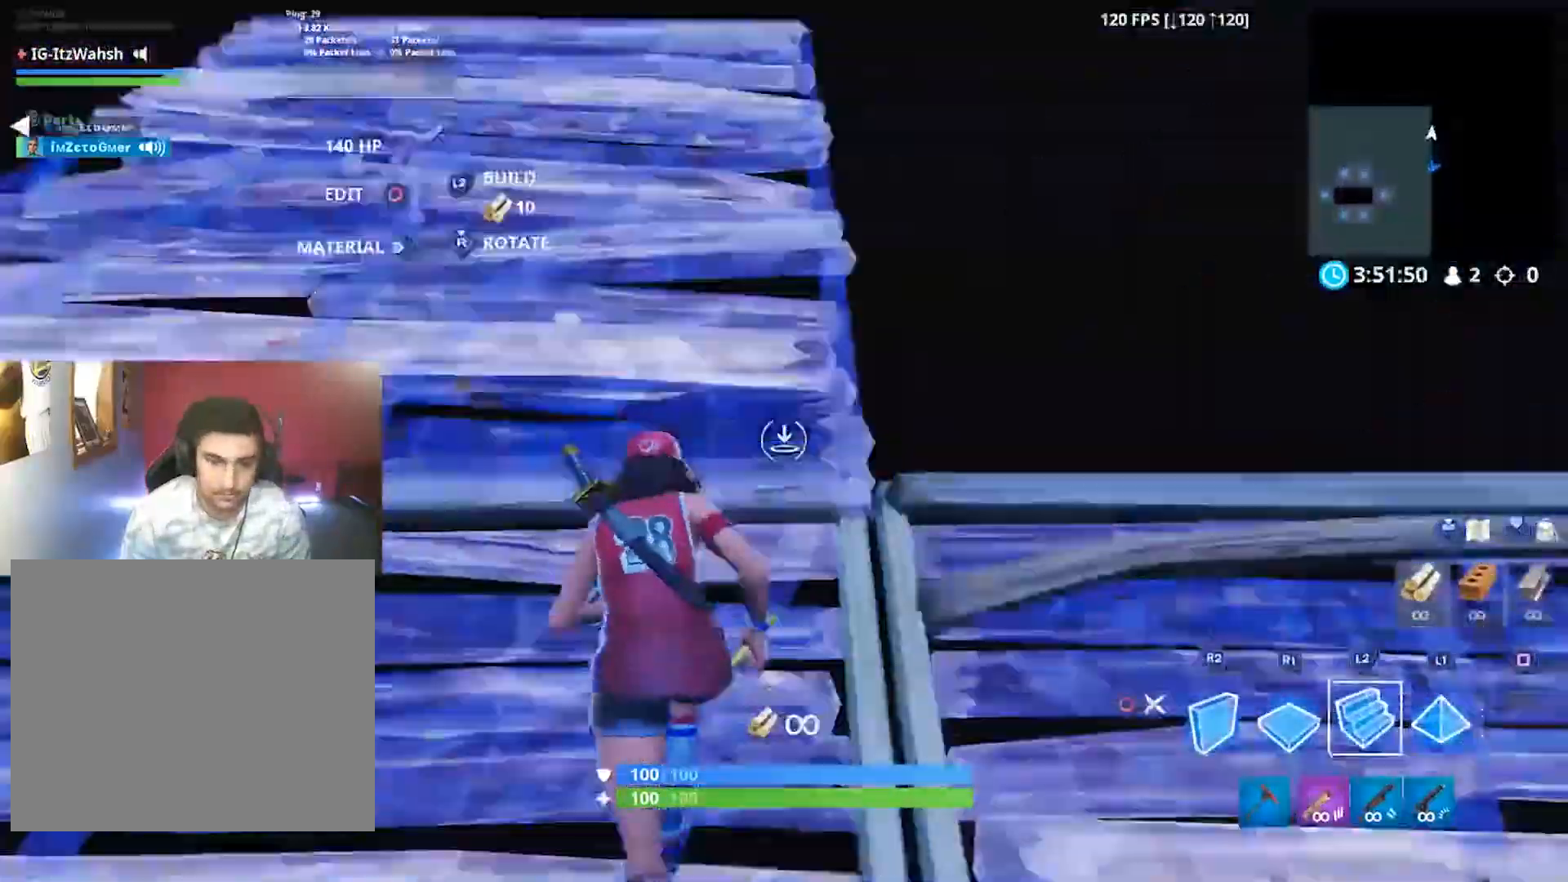
{"dt_ms": 500, "buttons": [], "left_stick": "up", "right_stick": "center", "button_events": [[67, "R2", "down"], [367, "CROSS", "down"], [400, "CROSS", "up"], [500, "R2", "up"]]}
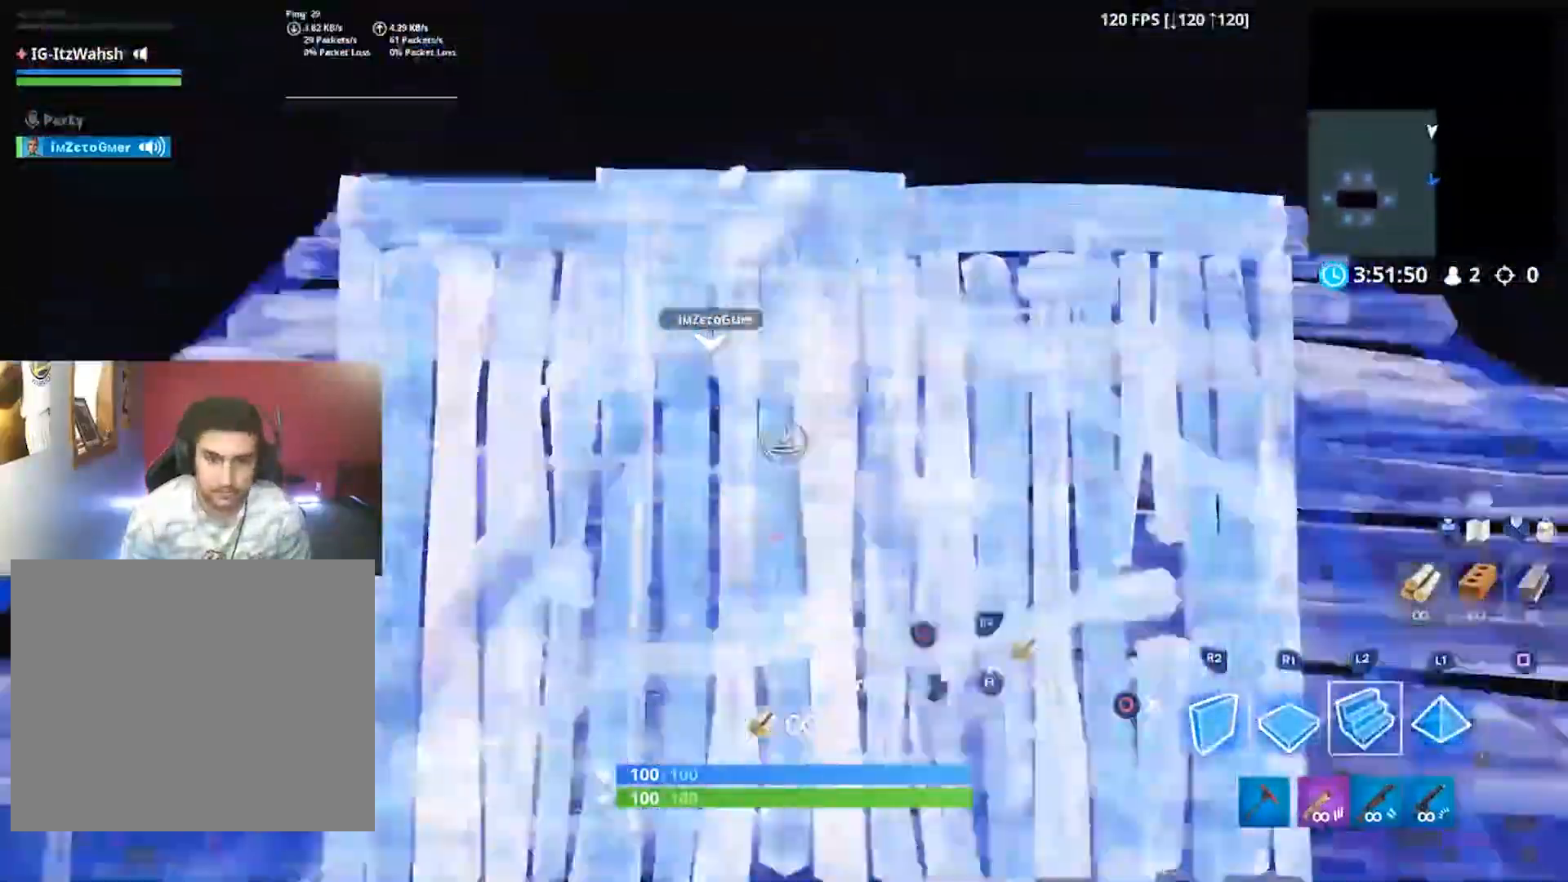
{"dt_ms": 500, "buttons": ["L2"], "left_stick": "up", "right_stick": "center", "button_events": [[33, "L1", "down"], [33, "L2", "down"], [100, "L1", "up"]]}
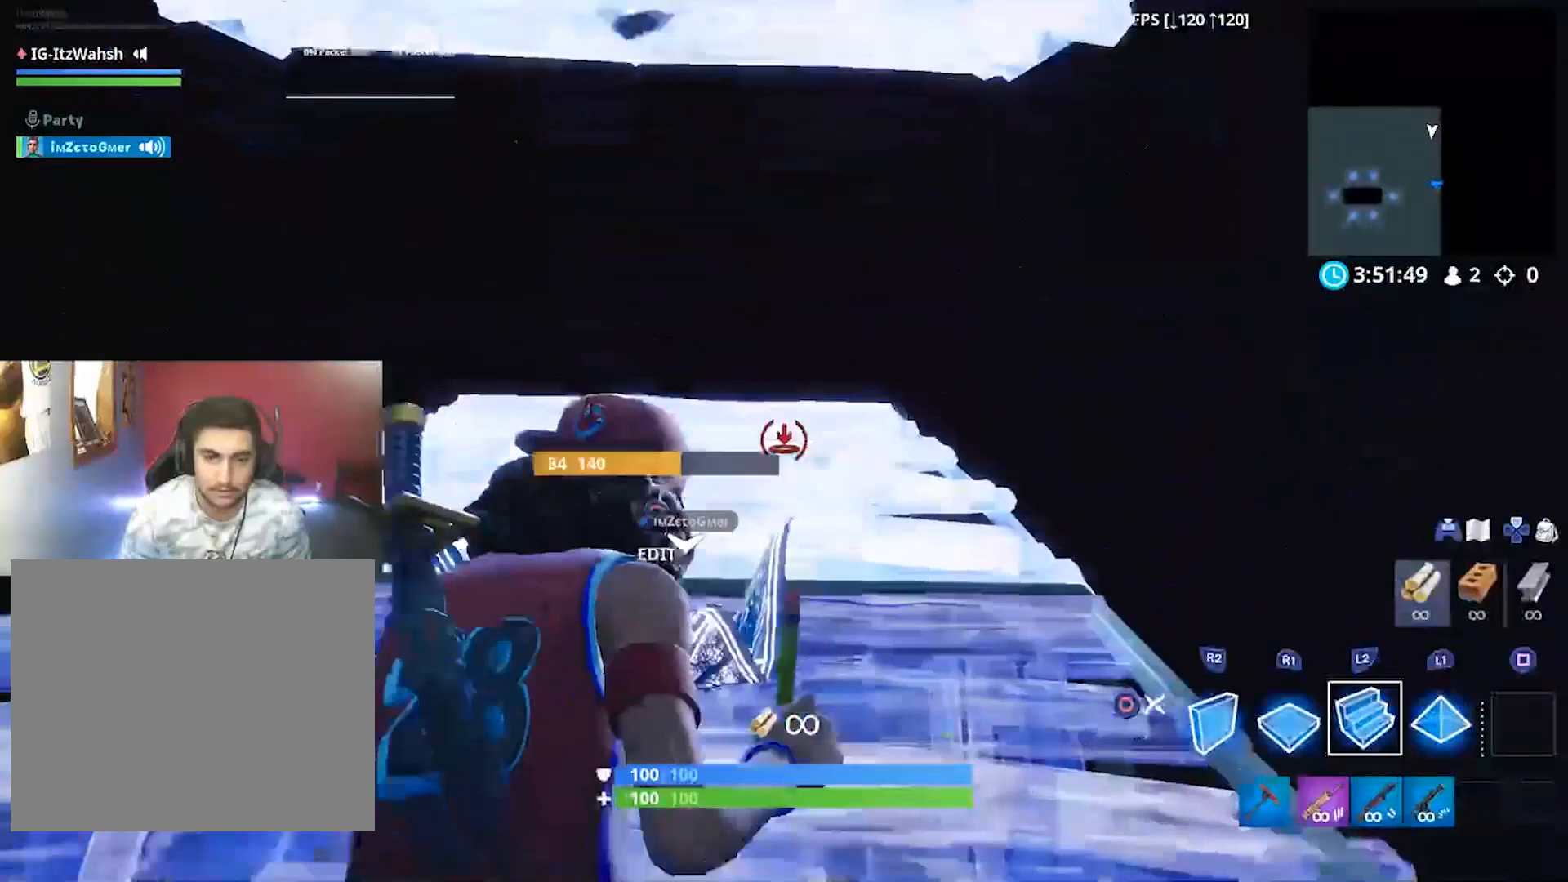
{"dt_ms": 500, "buttons": [], "left_stick": "up-left", "right_stick": "center", "button_events": [[200, "L2", "up"]]}
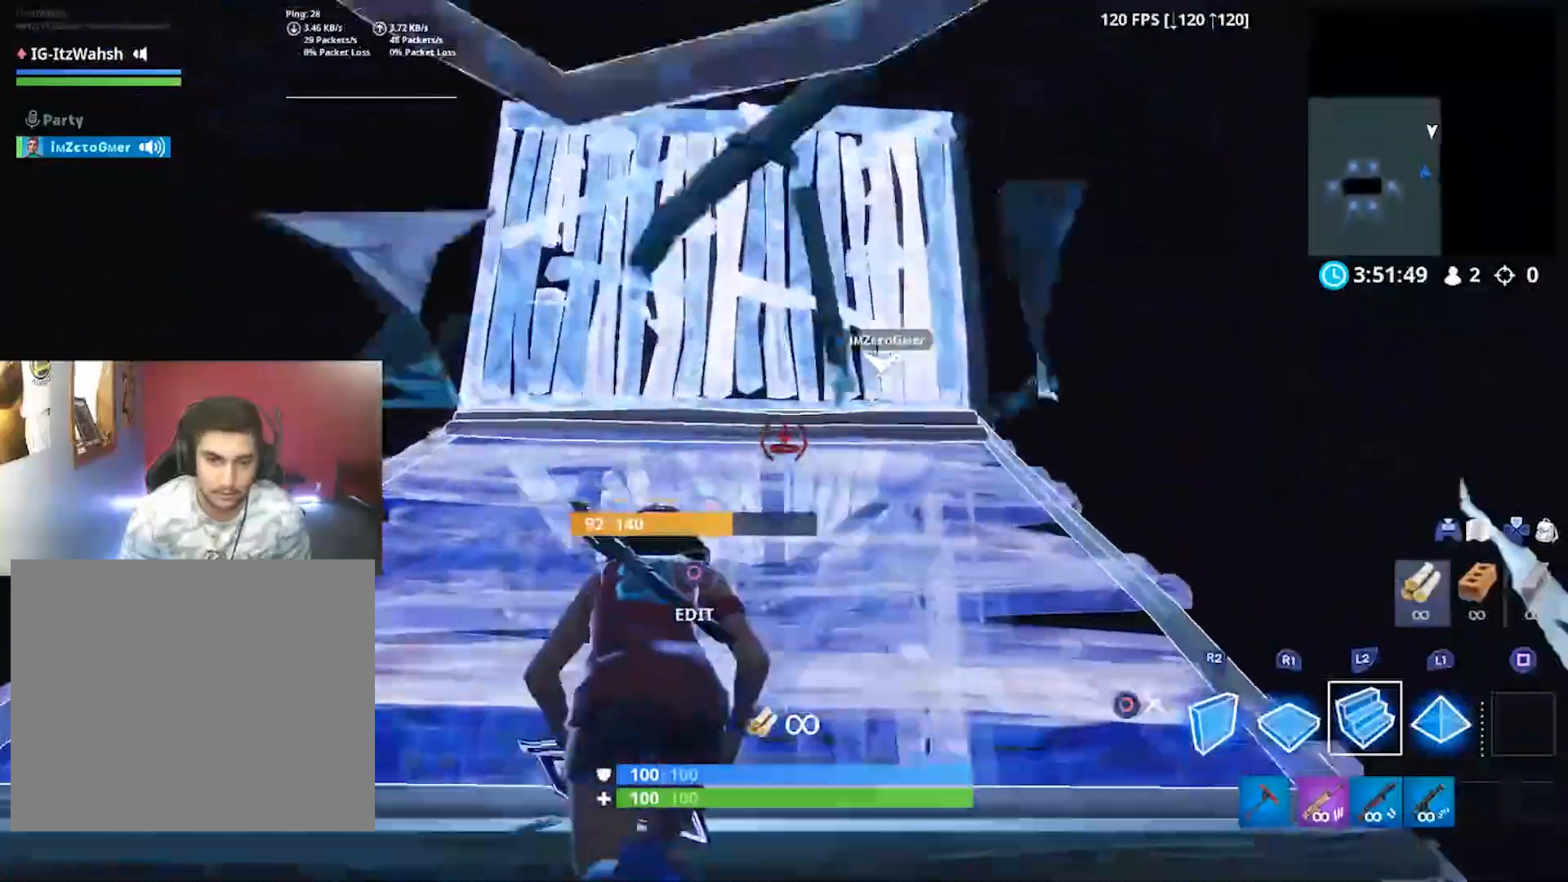
{"dt_ms": 500, "buttons": [], "left_stick": "up-left", "right_stick": "center", "button_events": []}
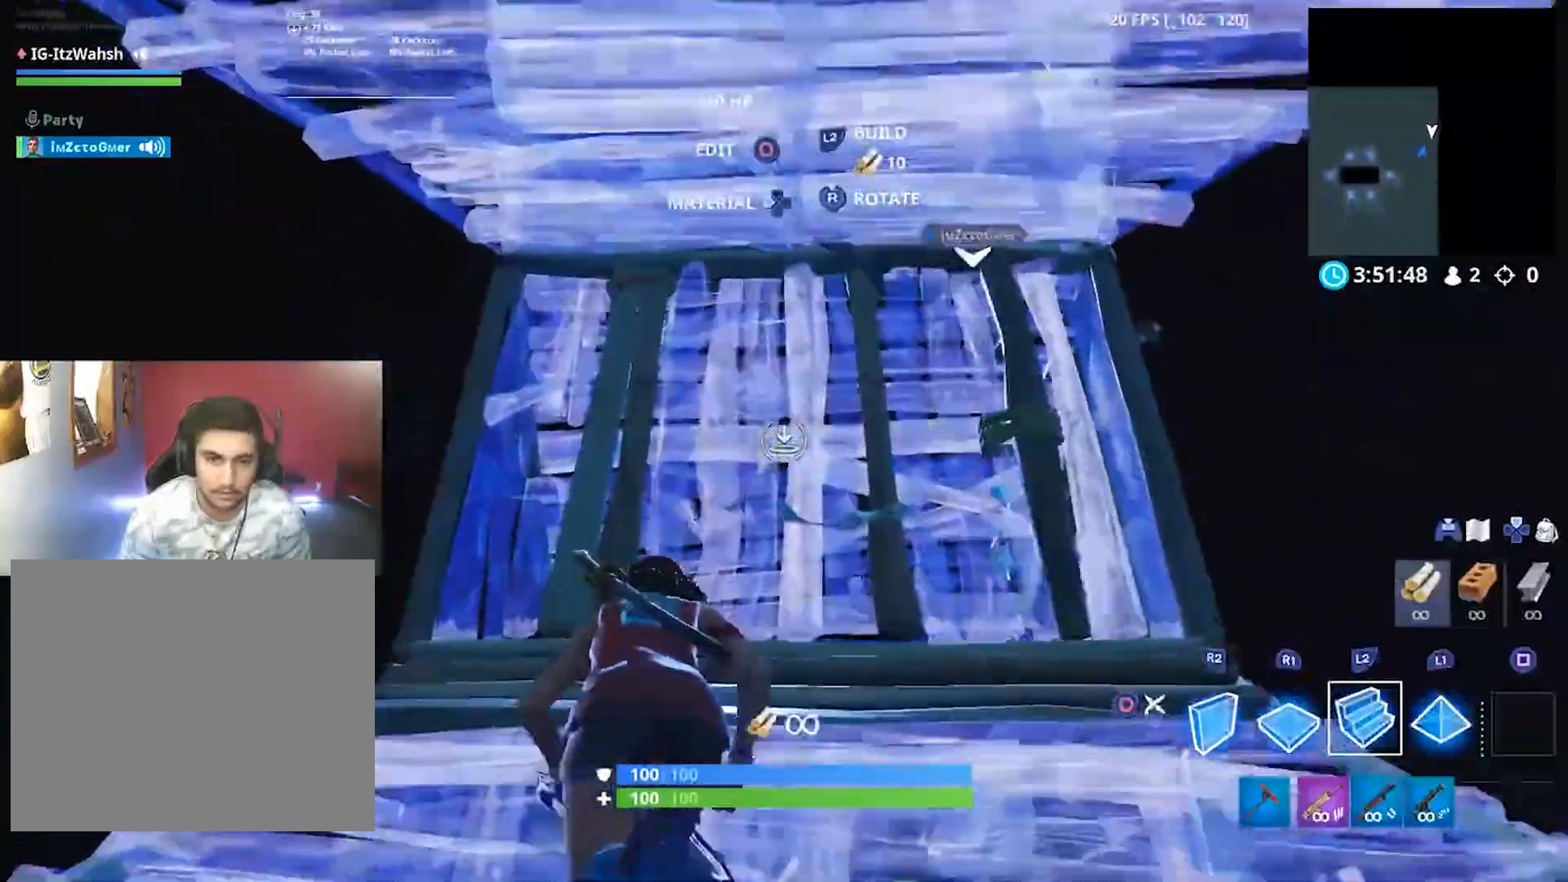
{"dt_ms": 500, "buttons": [], "left_stick": "up", "right_stick": "down-left", "button_events": [[433, "CROSS", "down"], [500, "CROSS", "up"]]}
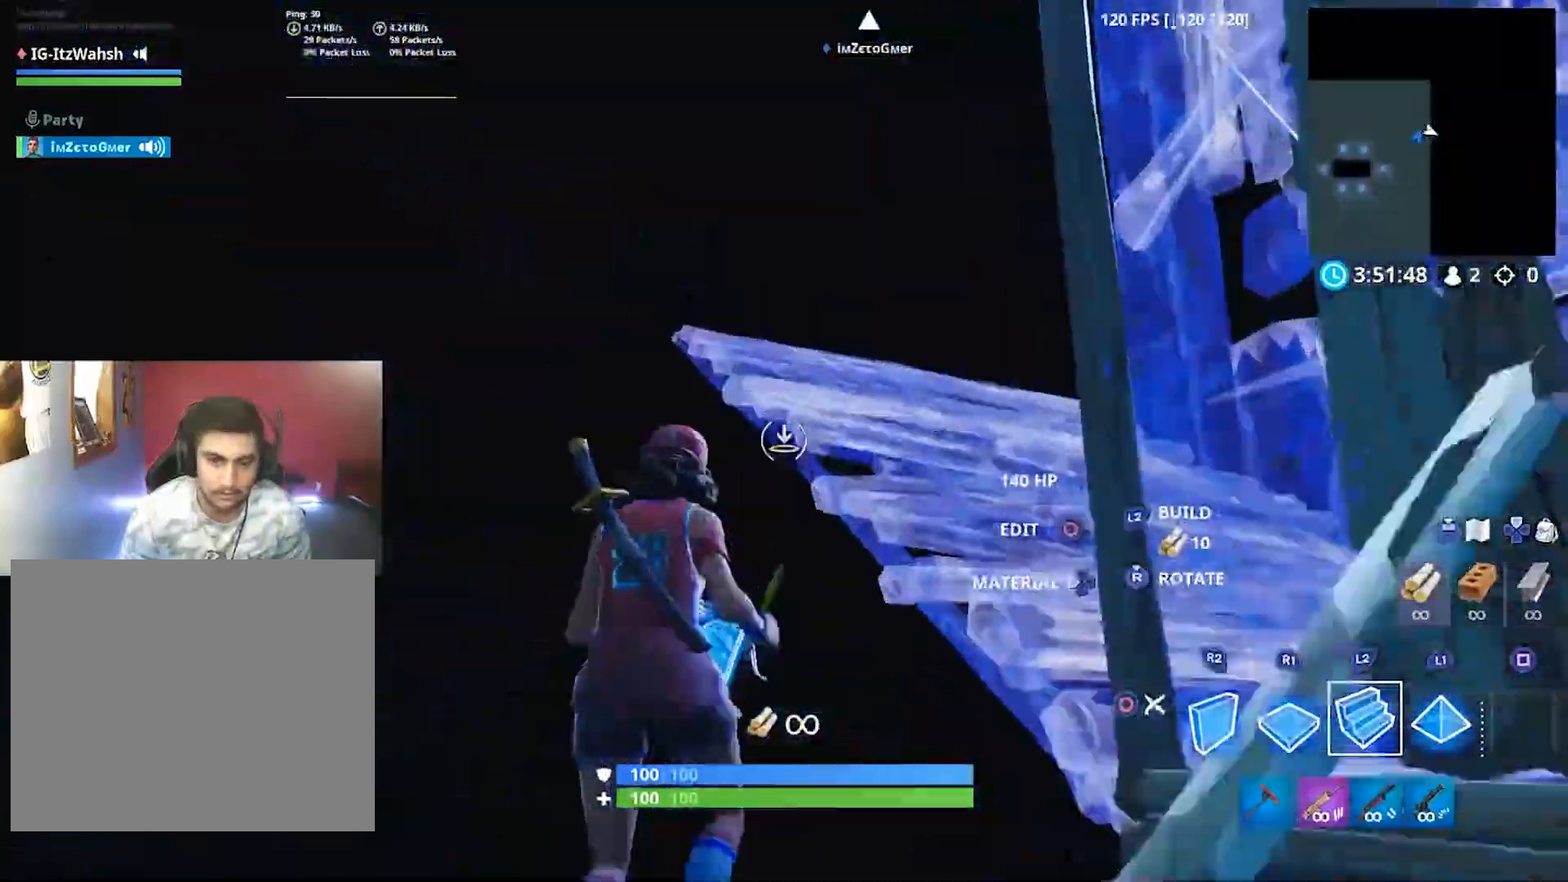
{"dt_ms": 500, "buttons": ["L2"], "left_stick": "up", "right_stick": "up", "button_events": [[233, "R1", "down"], [400, "L2", "down"], [467, "R1", "up"]]}
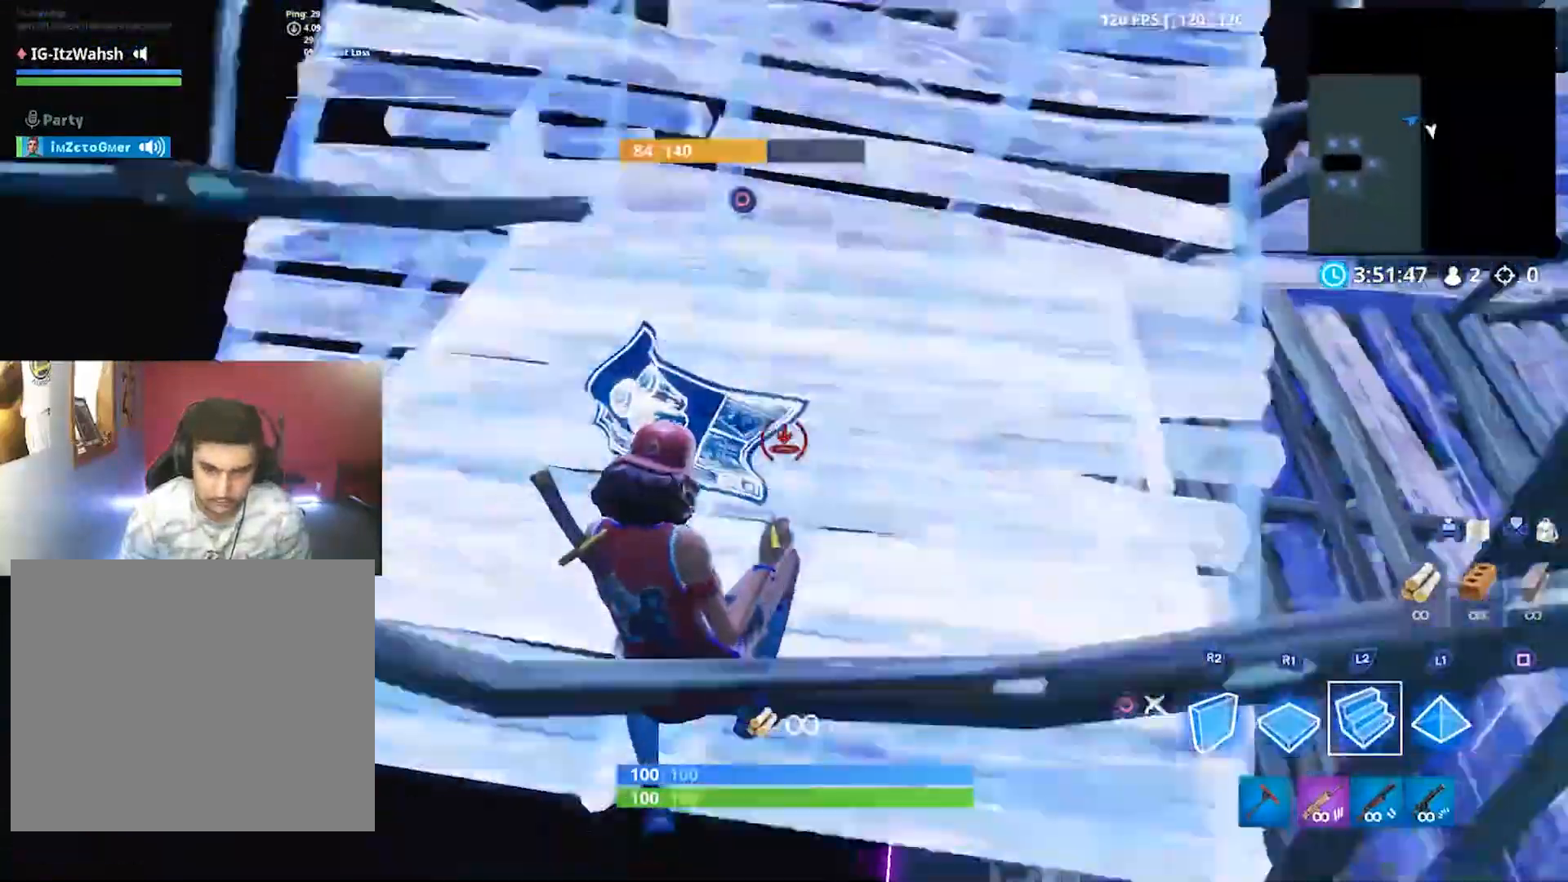
{"dt_ms": 500, "buttons": ["R2"], "left_stick": "up-left", "right_stick": "right", "button_events": [[400, "L2", "up"], [467, "R2", "down"]]}
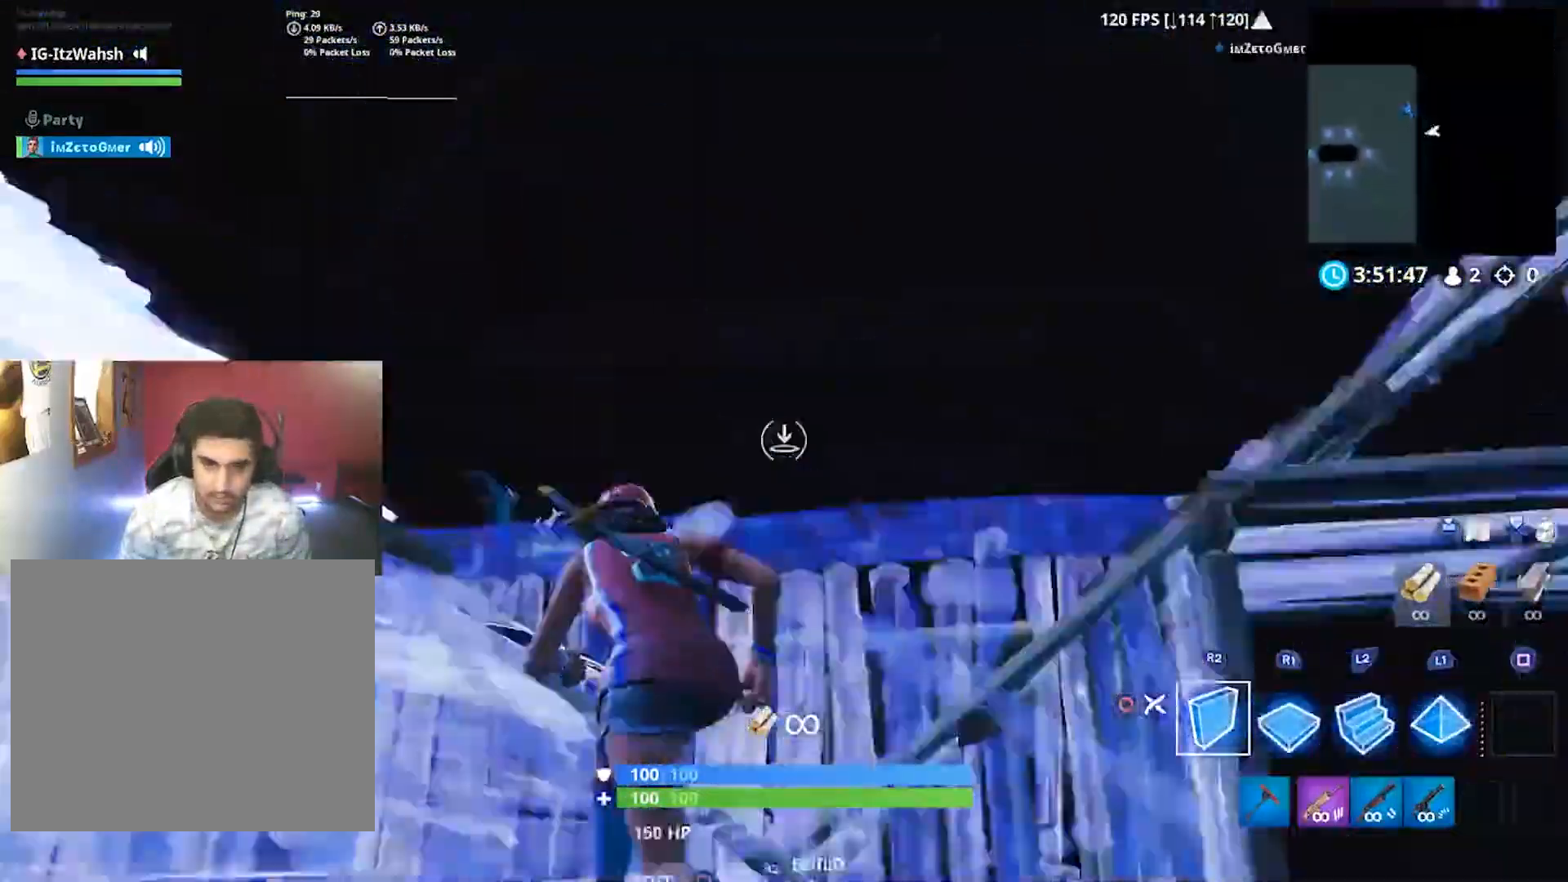
{"dt_ms": 500, "buttons": ["R2"], "left_stick": "left", "right_stick": "right", "button_events": [[167, "CROSS", "down"], [233, "CROSS", "up"]]}
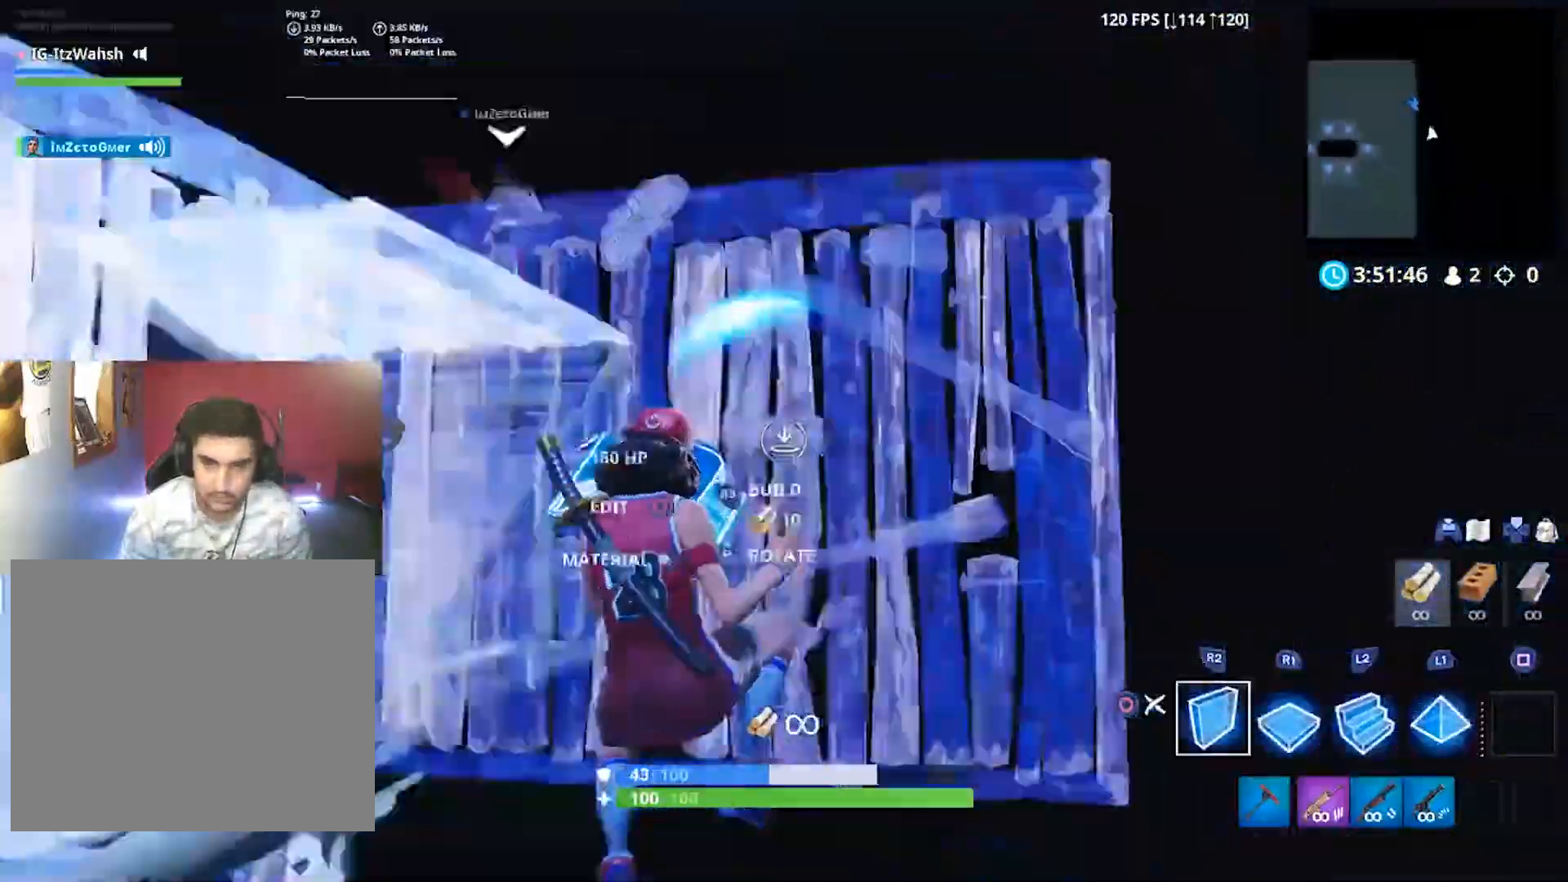
{"dt_ms": 500, "buttons": [], "left_stick": "up", "right_stick": "center", "button_events": [[300, "R2", "up"], [400, "CROSS", "down"], [500, "CROSS", "up"]]}
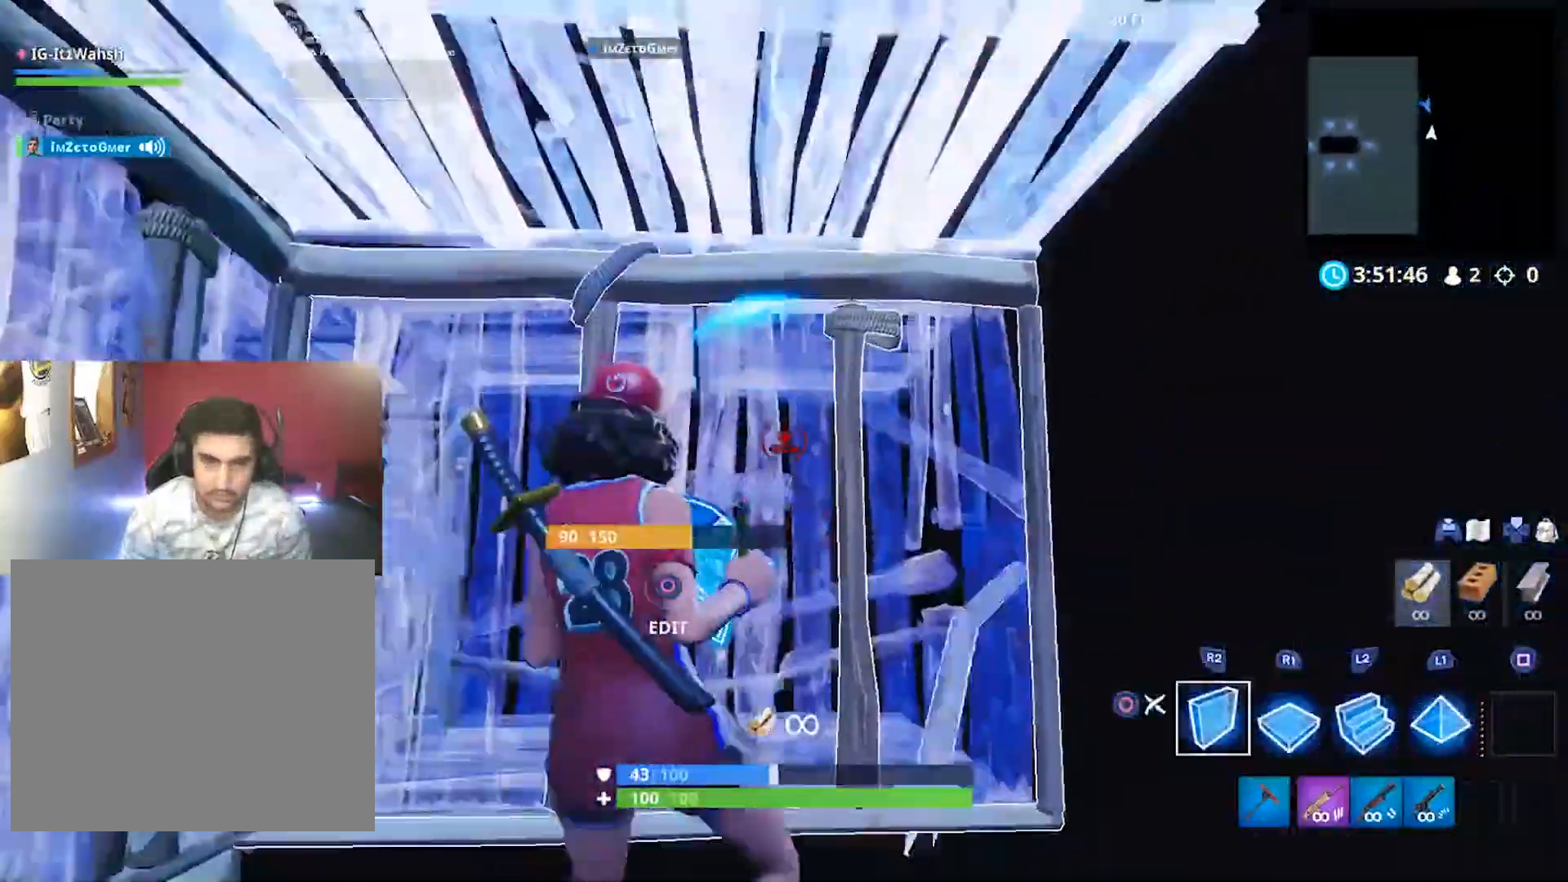
{"dt_ms": 500, "buttons": ["CIRCLE"], "left_stick": "right", "right_stick": "center", "button_events": [[67, "L2", "down"], [233, "L2", "up"], [467, "CIRCLE", "down"]]}
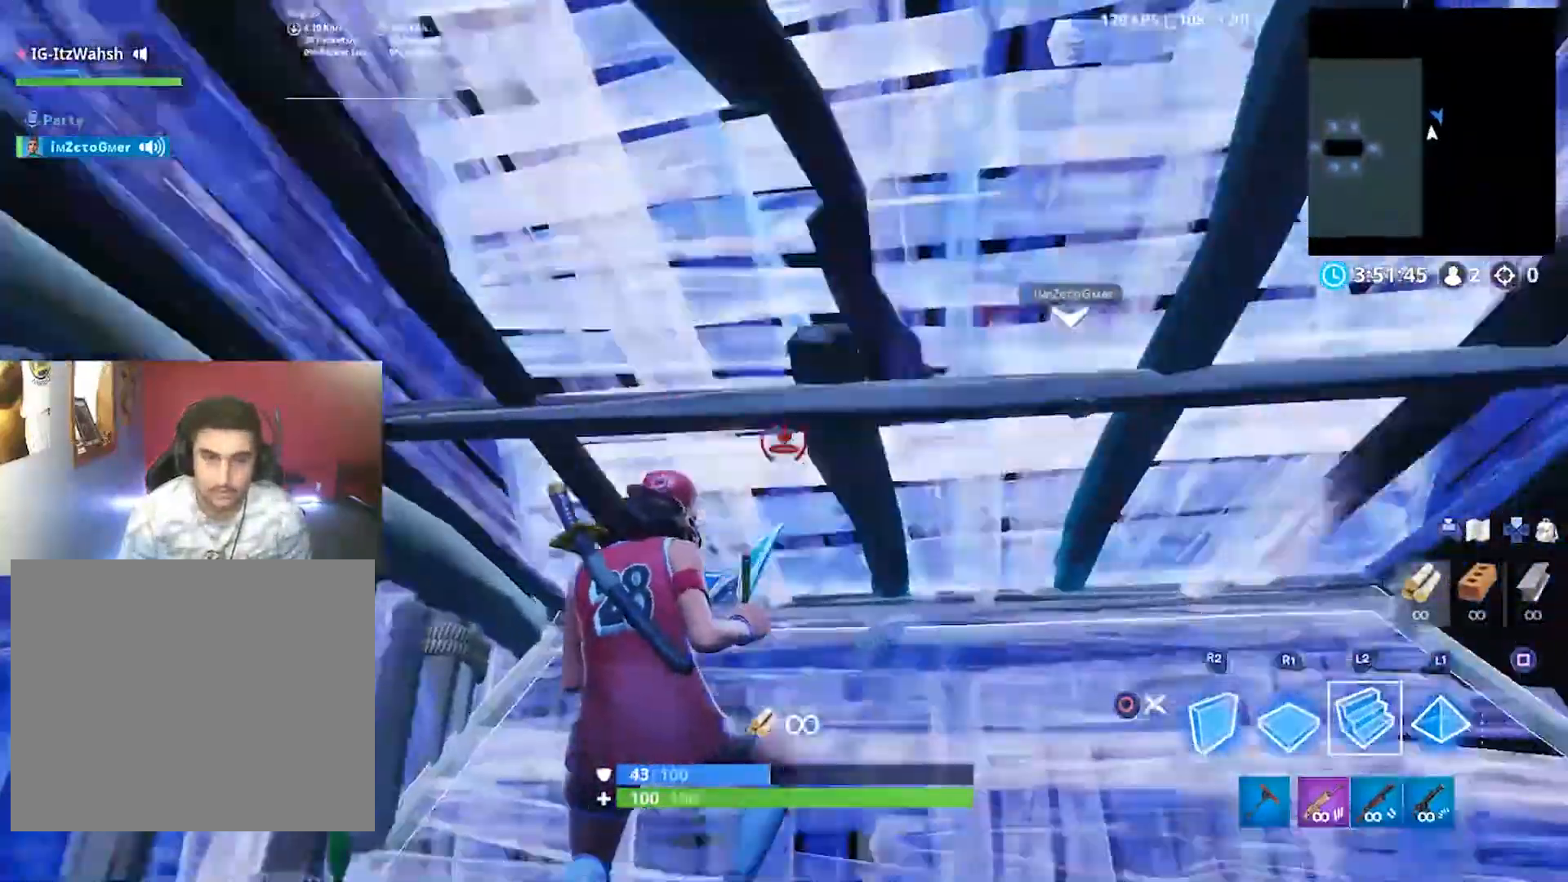
{"dt_ms": 500, "buttons": [], "left_stick": "right", "right_stick": "center", "button_events": [[67, "CIRCLE", "up"]]}
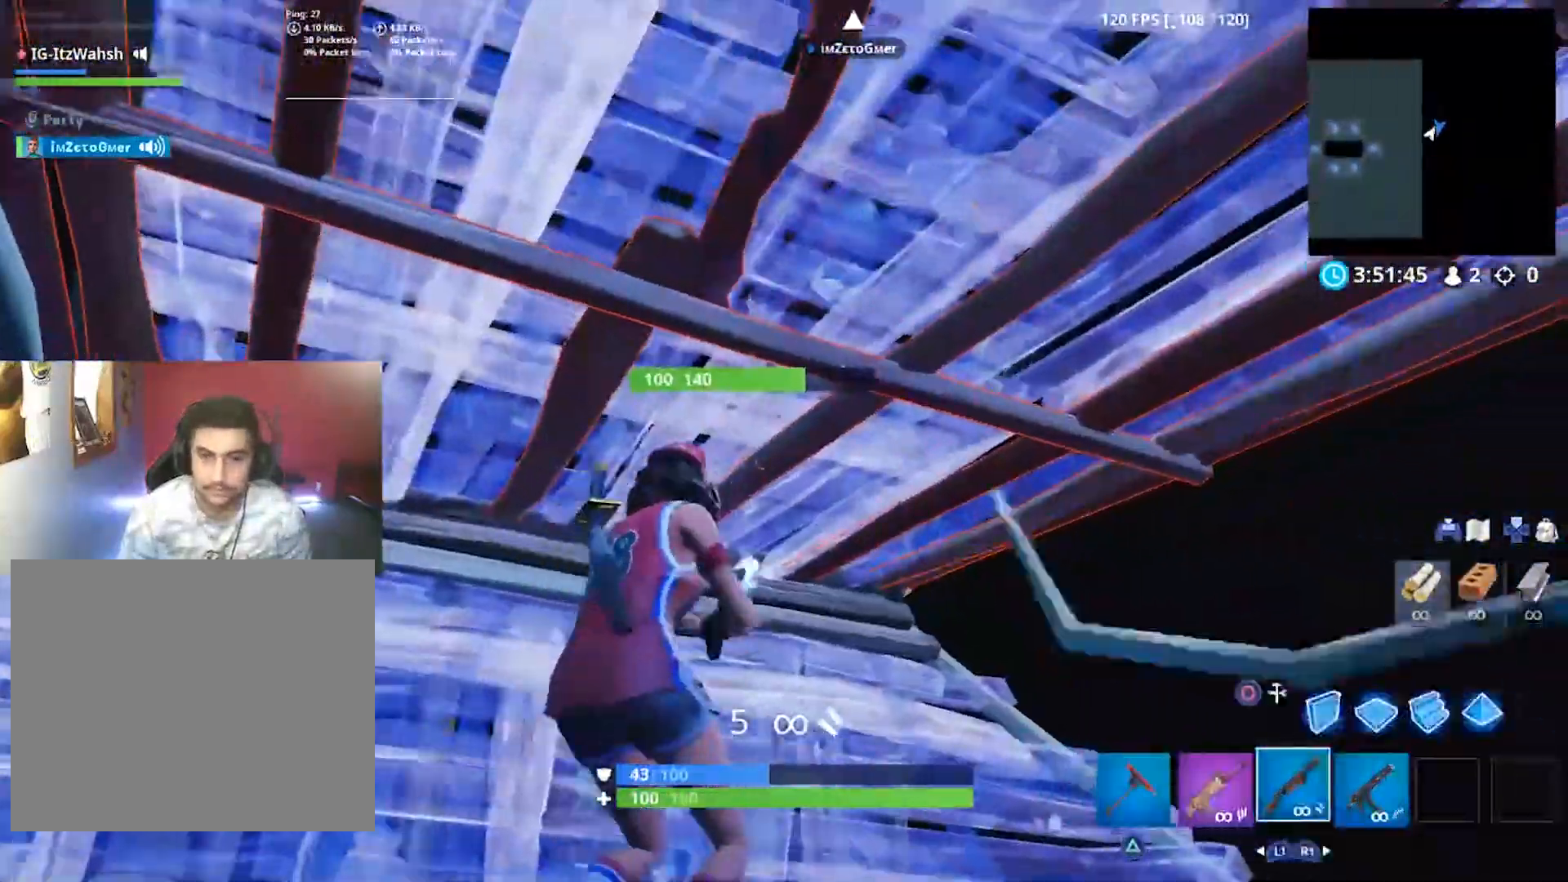
{"dt_ms": 500, "buttons": [], "left_stick": "up-right", "right_stick": "down-right", "button_events": []}
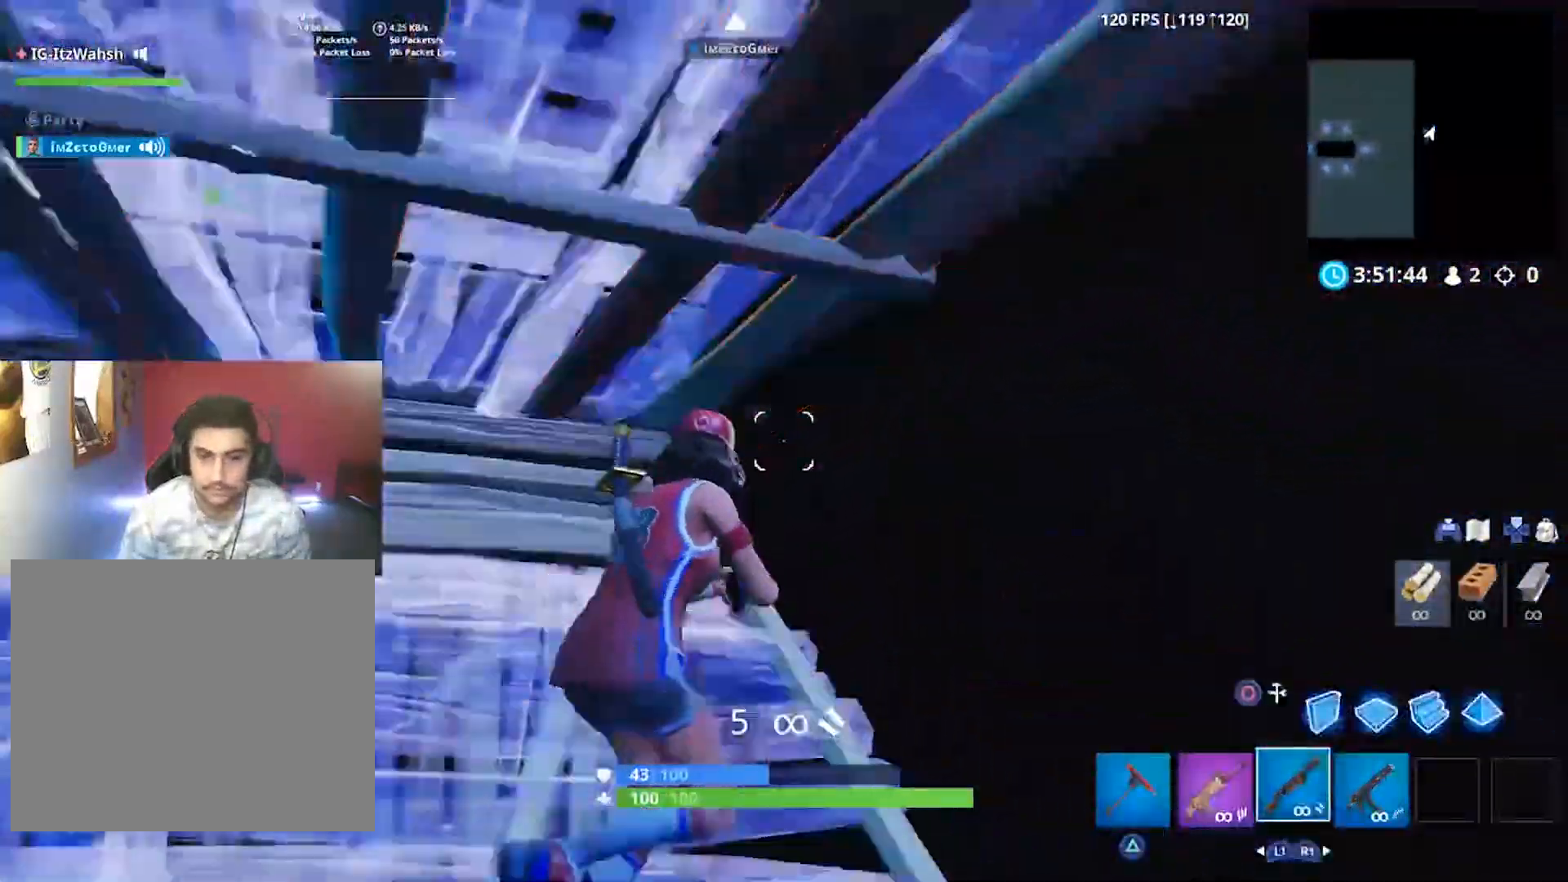
{"dt_ms": 500, "buttons": ["CIRCLE"], "left_stick": "up-right", "right_stick": "center", "button_events": [[33, "L3", "down"], [167, "L3", "up"], [300, "CROSS", "down"], [400, "CROSS", "up"], [433, "CIRCLE", "down"]]}
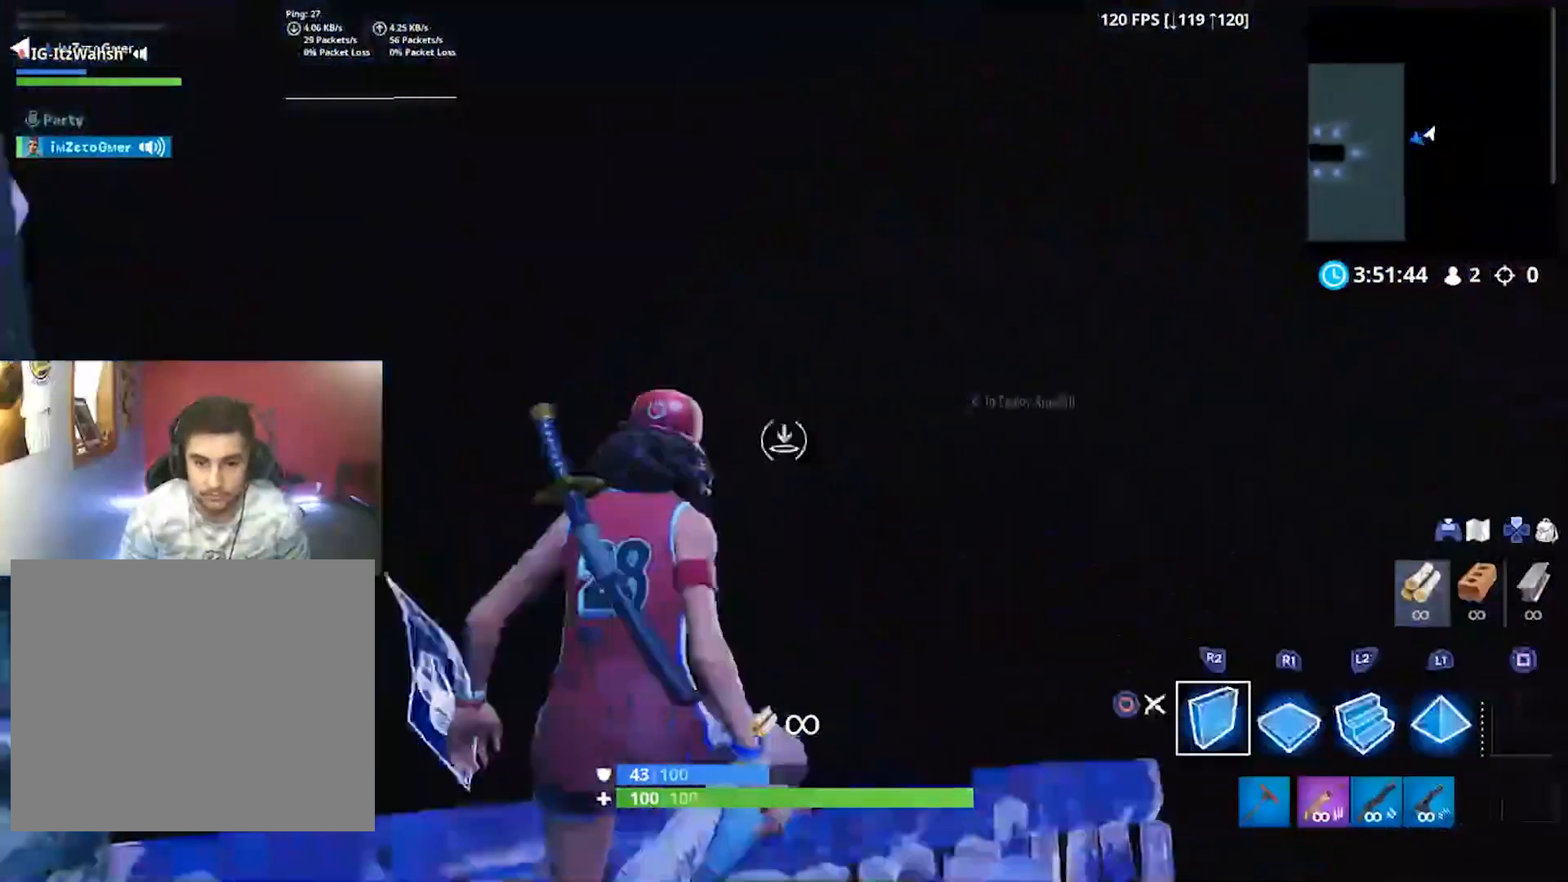
{"dt_ms": 500, "buttons": ["CROSS"], "left_stick": "left", "right_stick": "center", "button_events": [[33, "CIRCLE", "up"], [167, "R1", "down"], [400, "R1", "up"], [433, "CROSS", "down"]]}
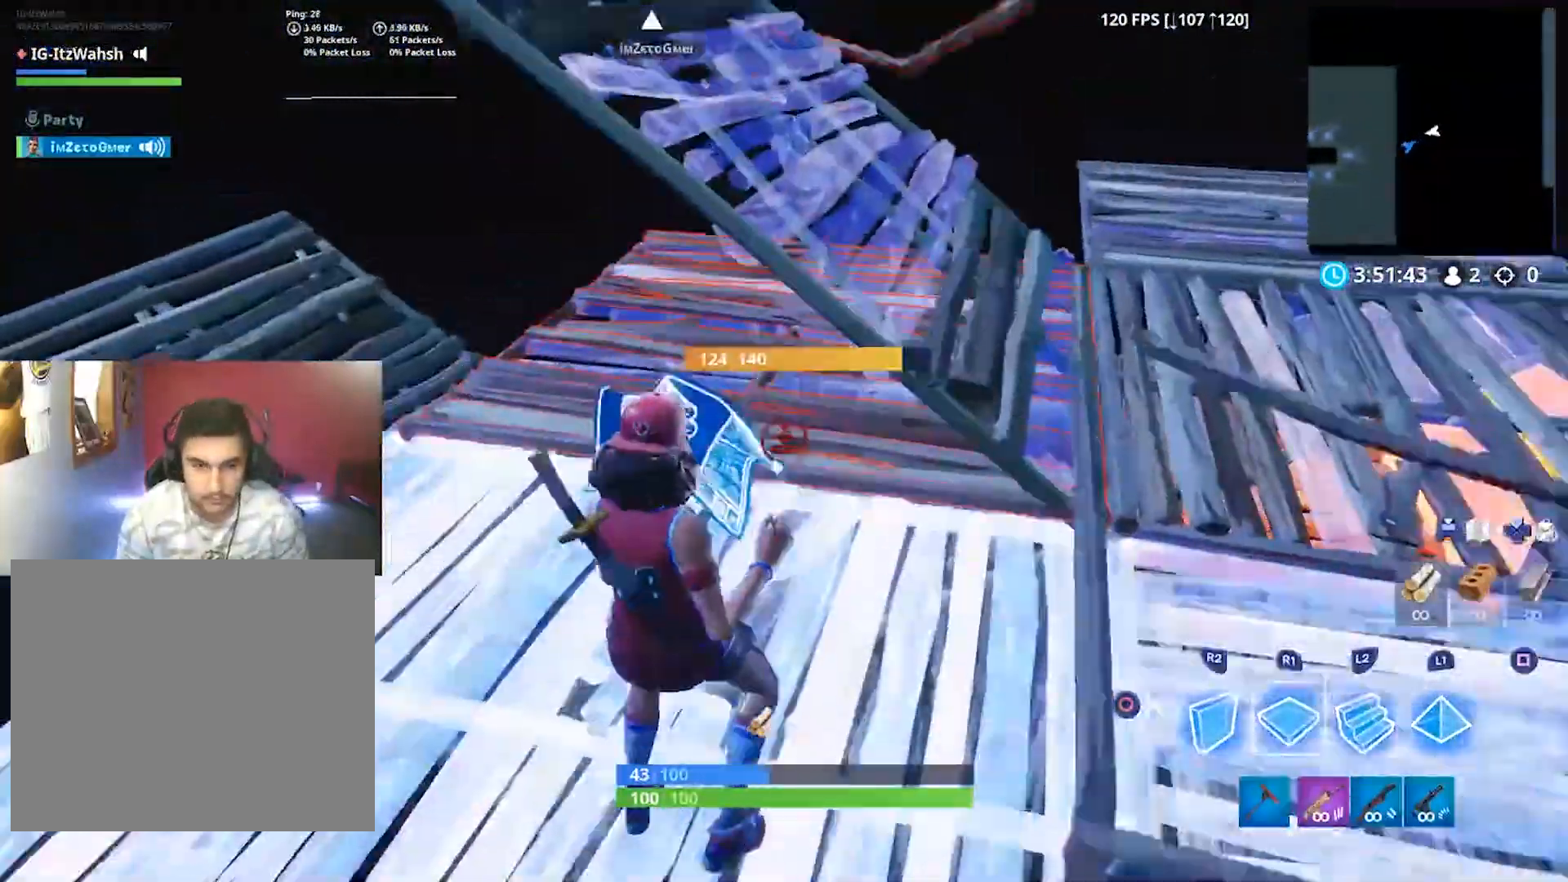
{"dt_ms": 500, "buttons": ["L2"], "left_stick": "up", "right_stick": "center", "button_events": [[33, "CROSS", "up"], [100, "R2", "down"], [267, "L2", "down"], [333, "R2", "up"]]}
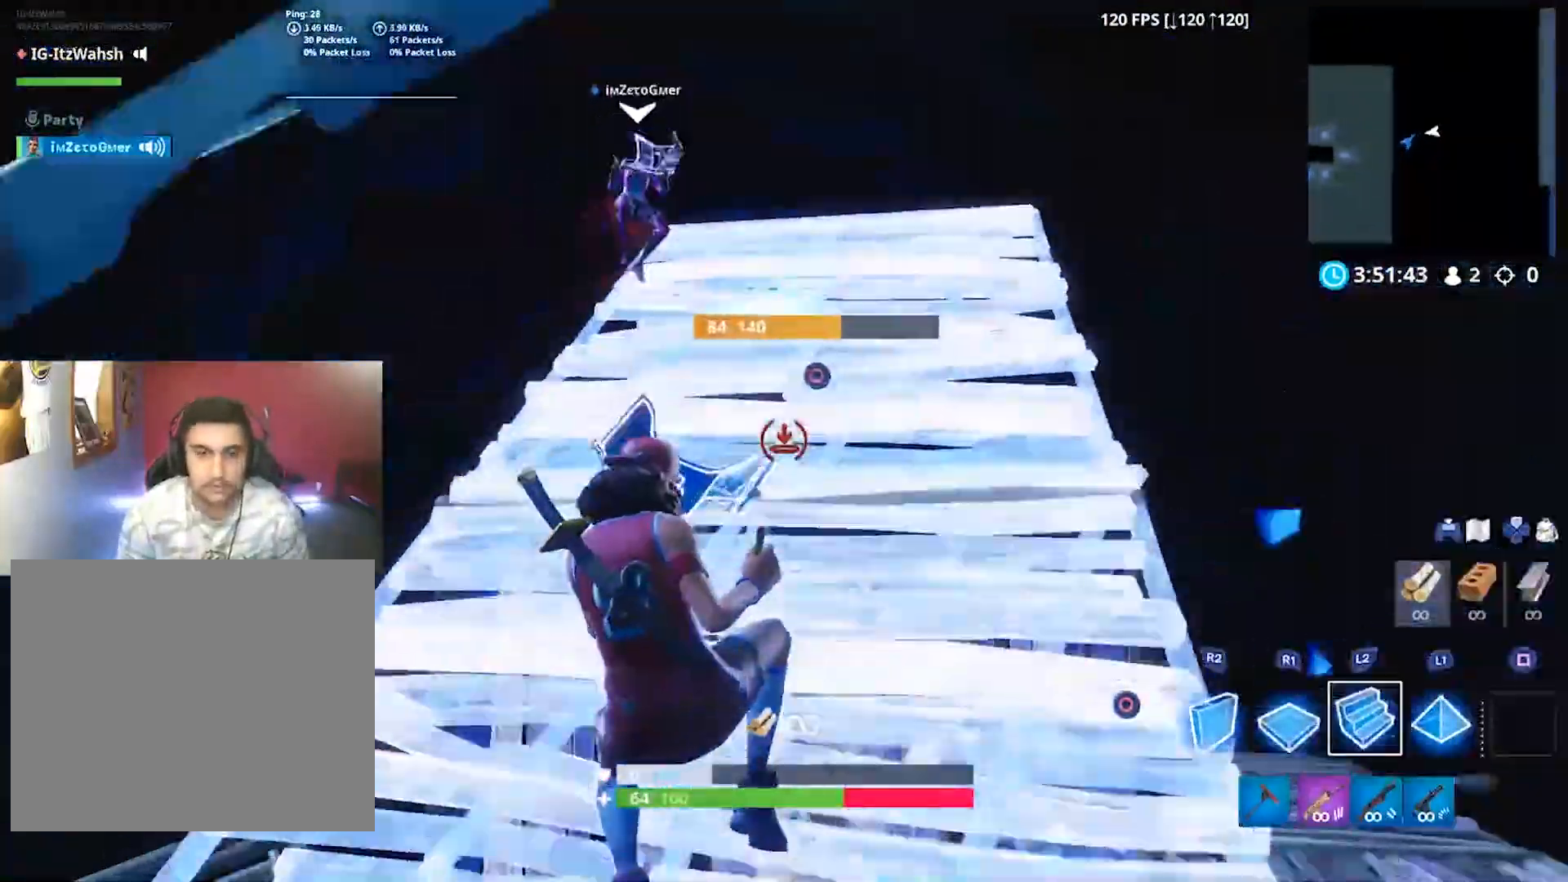
{"dt_ms": 500, "buttons": [], "left_stick": "up-right", "right_stick": "center", "button_events": [[67, "L2", "up"], [367, "L1", "down"], [367, "R1", "down"], [467, "L1", "up"], [500, "R1", "up"]]}
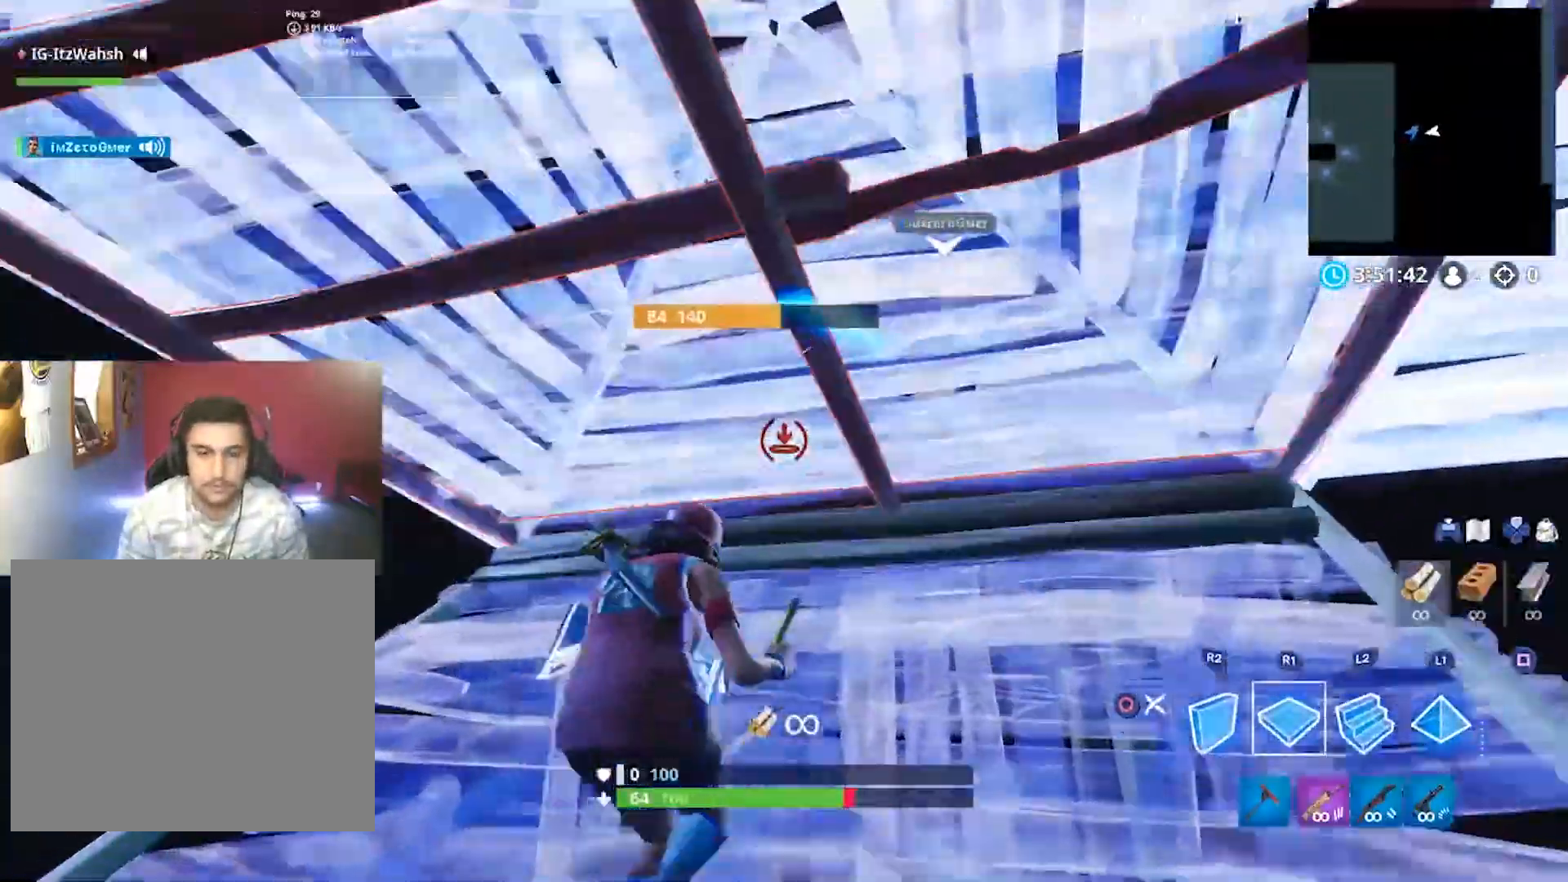
{"dt_ms": 500, "buttons": [], "left_stick": "right", "right_stick": "right", "button_events": [[200, "CIRCLE", "down"], [300, "CIRCLE", "up"]]}
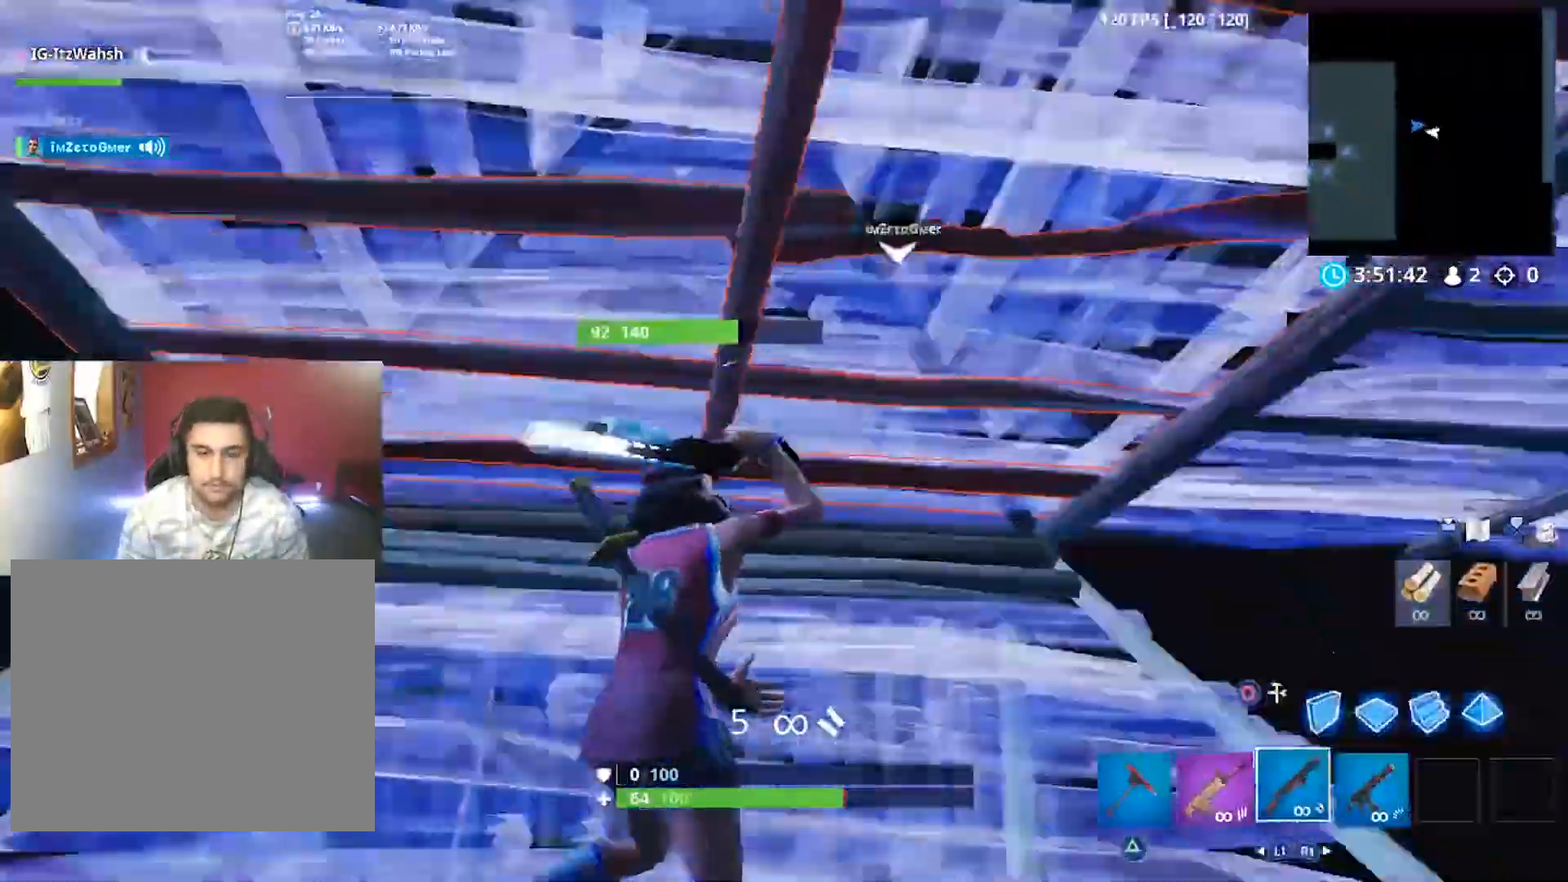
{"dt_ms": 500, "buttons": [], "left_stick": "right", "right_stick": "center", "button_events": []}
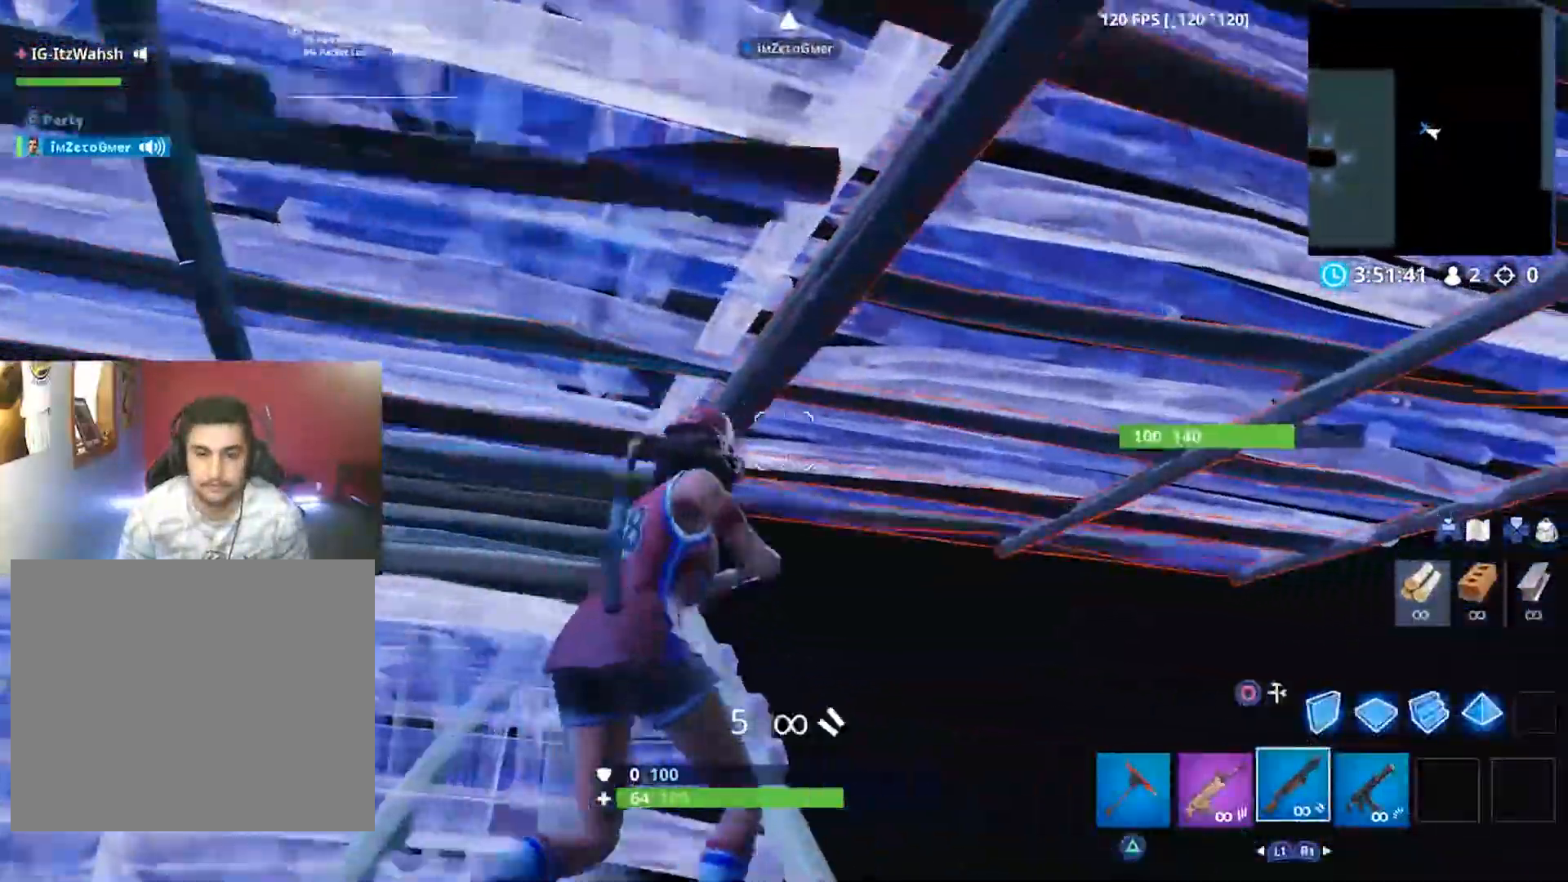
{"dt_ms": 500, "buttons": ["L1"], "left_stick": "up-right", "right_stick": "up", "button_events": [[300, "CIRCLE", "down"], [367, "CIRCLE", "up"], [400, "L1", "down"]]}
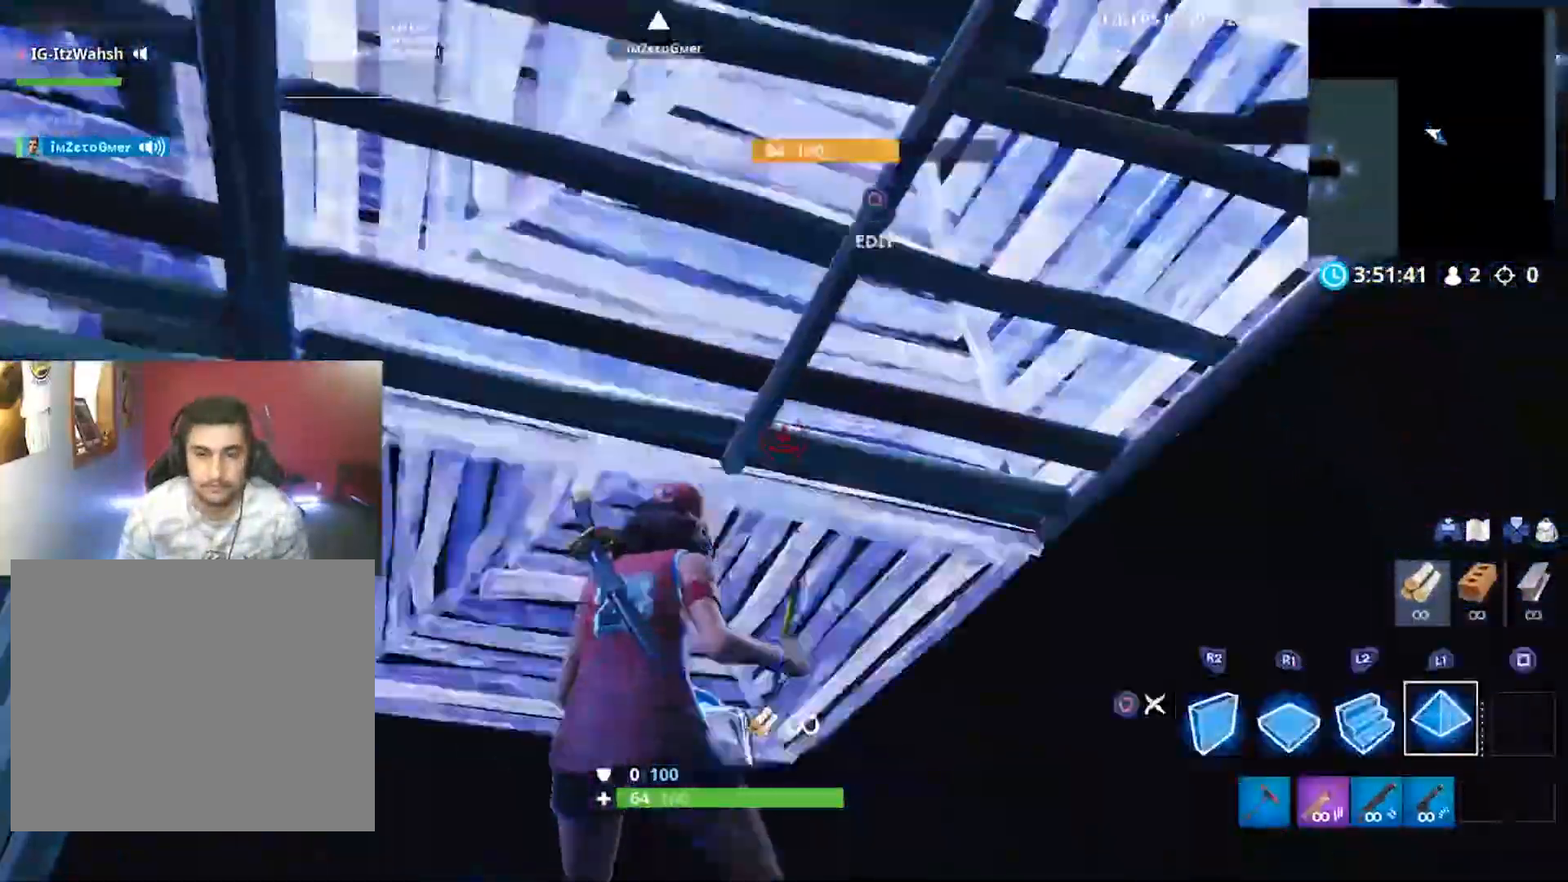
{"dt_ms": 1000, "buttons": ["L2"], "left_stick": "up", "right_stick": "down-left", "button_events": [[300, "L1", "up"], [1000, "L2", "down"]]}
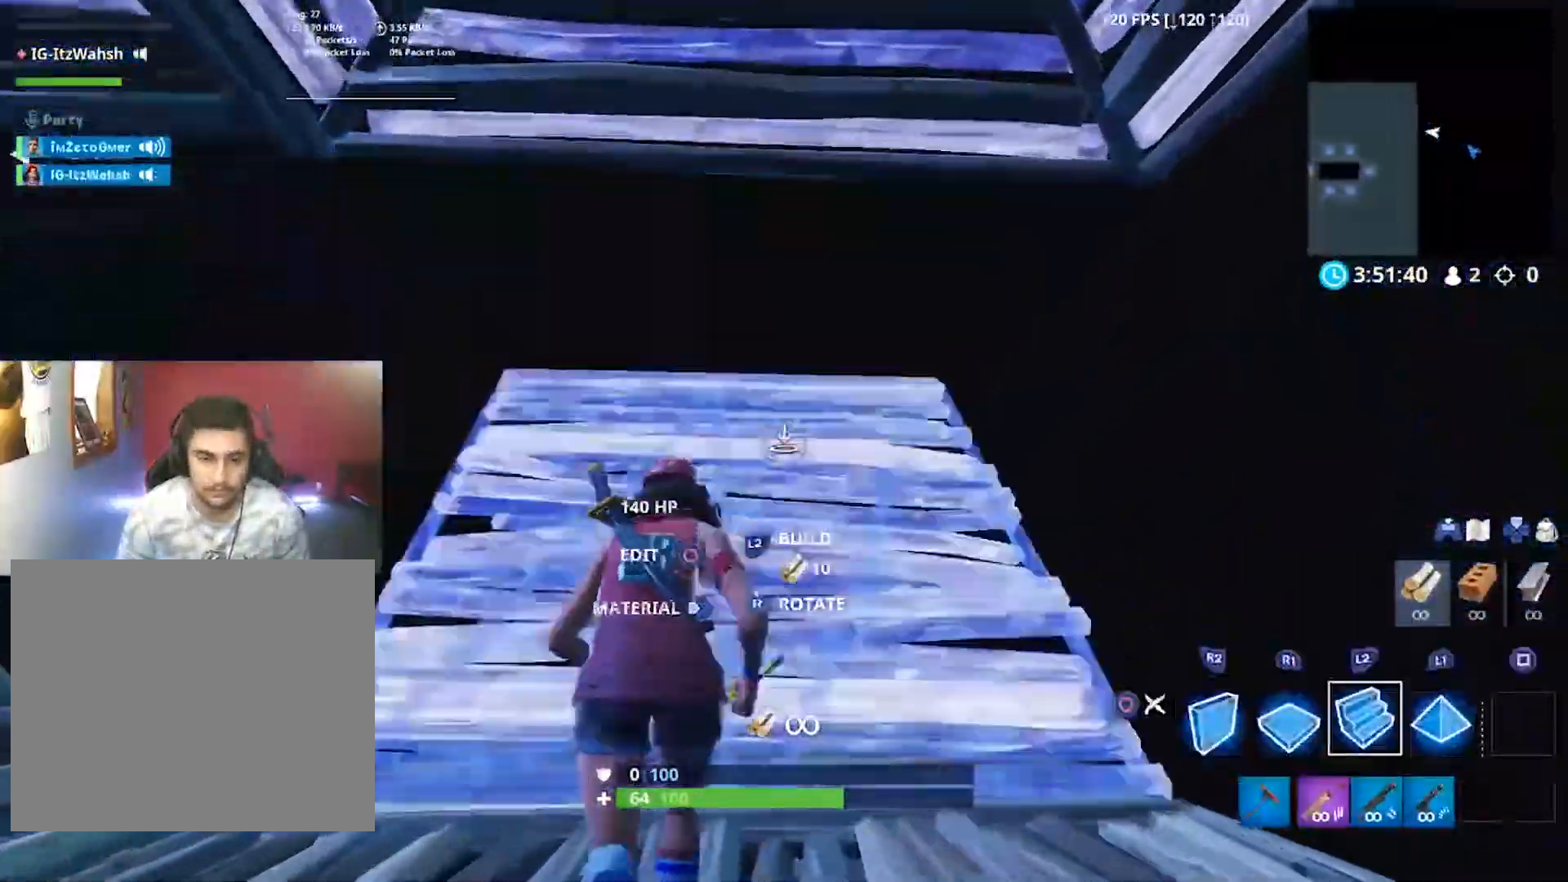
{"dt_ms": 500, "buttons": ["R2"], "left_stick": "down-right", "right_stick": "center", "button_events": [[333, "L2", "up"], [333, "R2", "down"]]}
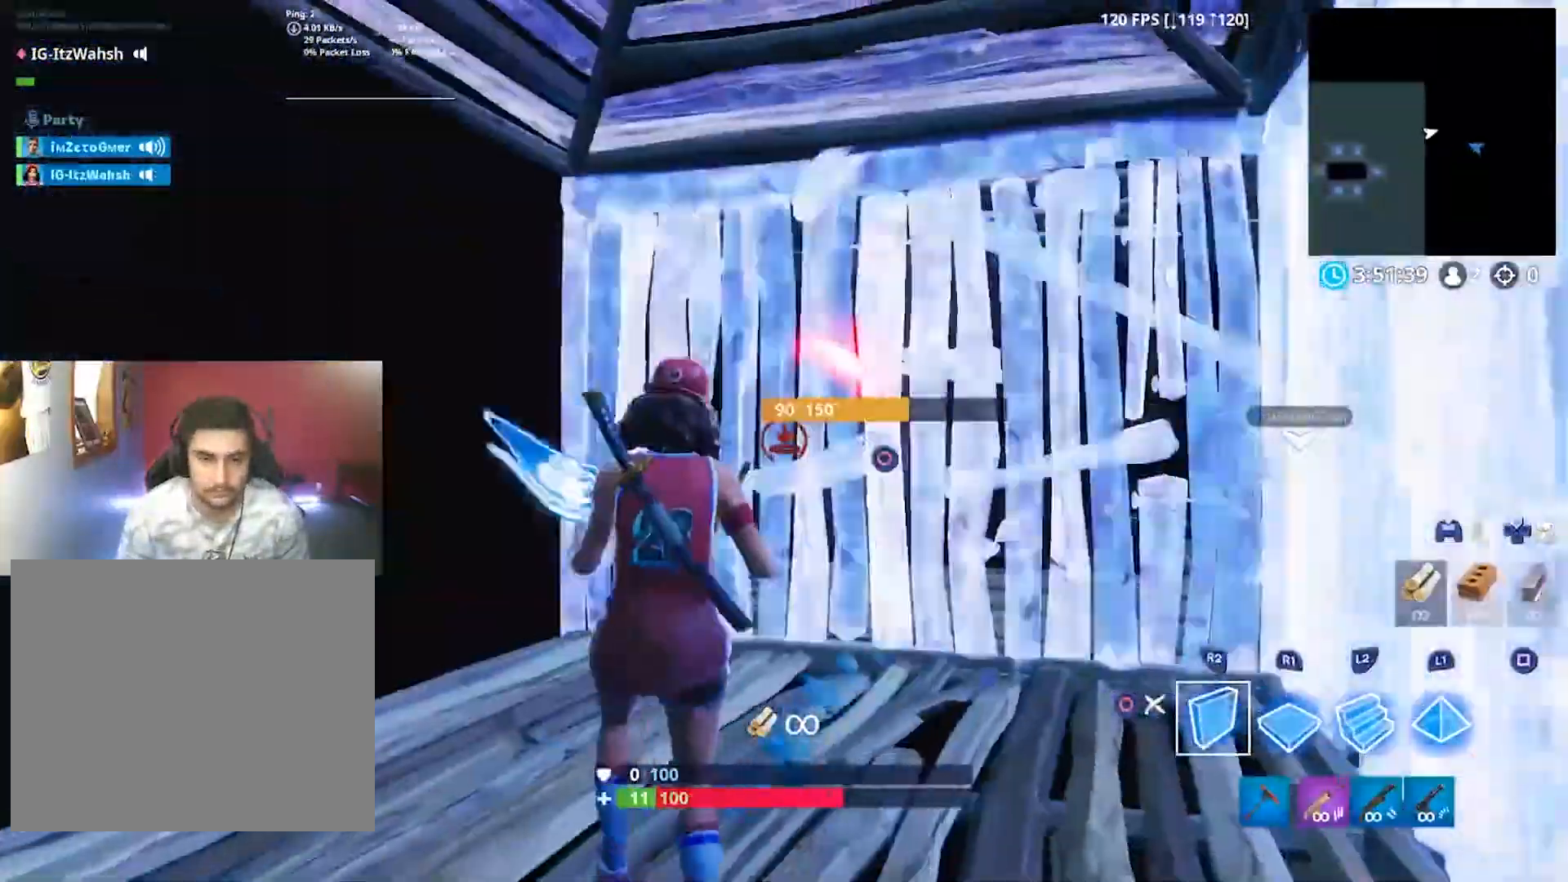
{"dt_ms": 1000, "buttons": [], "left_stick": "right", "right_stick": "center", "button_events": [[100, "CROSS", "down"], [133, "CROSS", "up"], [367, "L2", "down"], [400, "R2", "up"], [500, "CIRCLE", "down"], [533, "L2", "up"], [600, "CIRCLE", "up"]]}
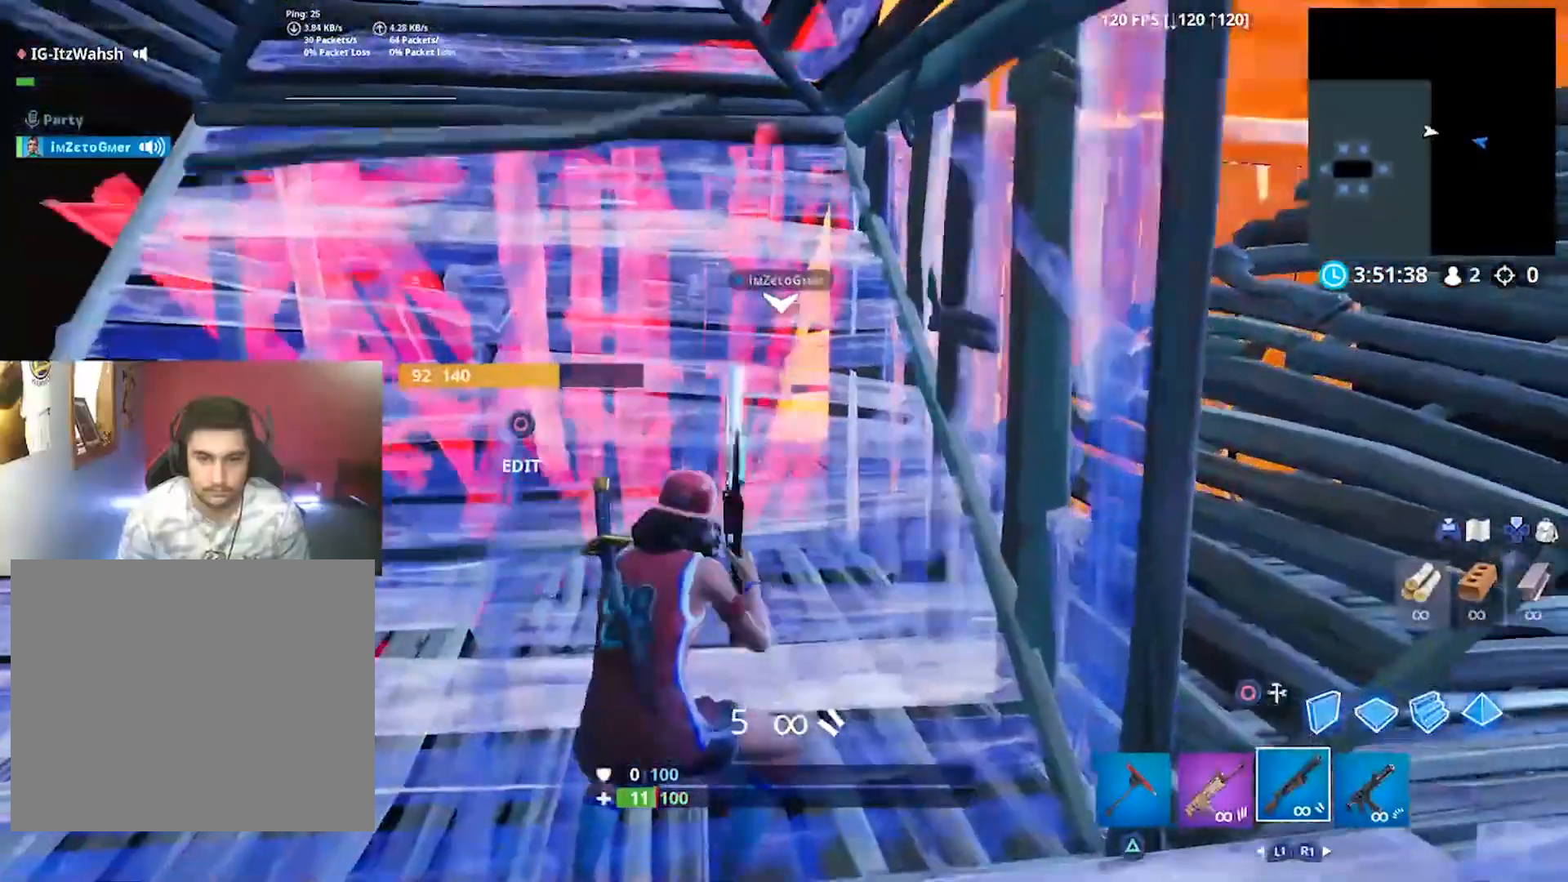
{"dt_ms": 500, "buttons": [], "left_stick": "right", "right_stick": "center", "button_events": []}
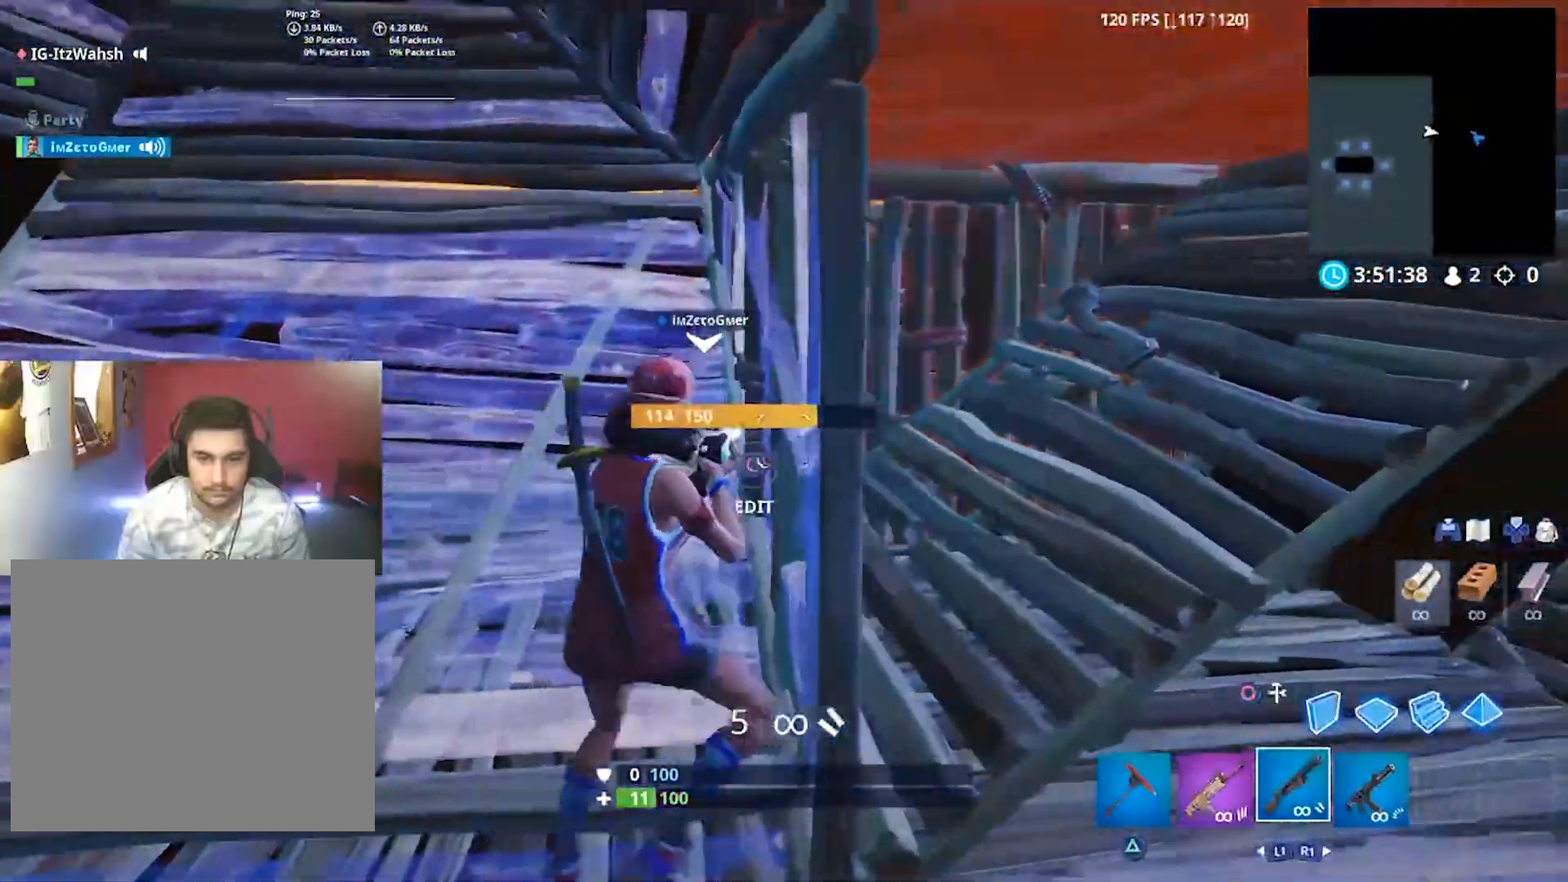
{"dt_ms": 500, "buttons": [], "left_stick": "down", "right_stick": "center", "button_events": []}
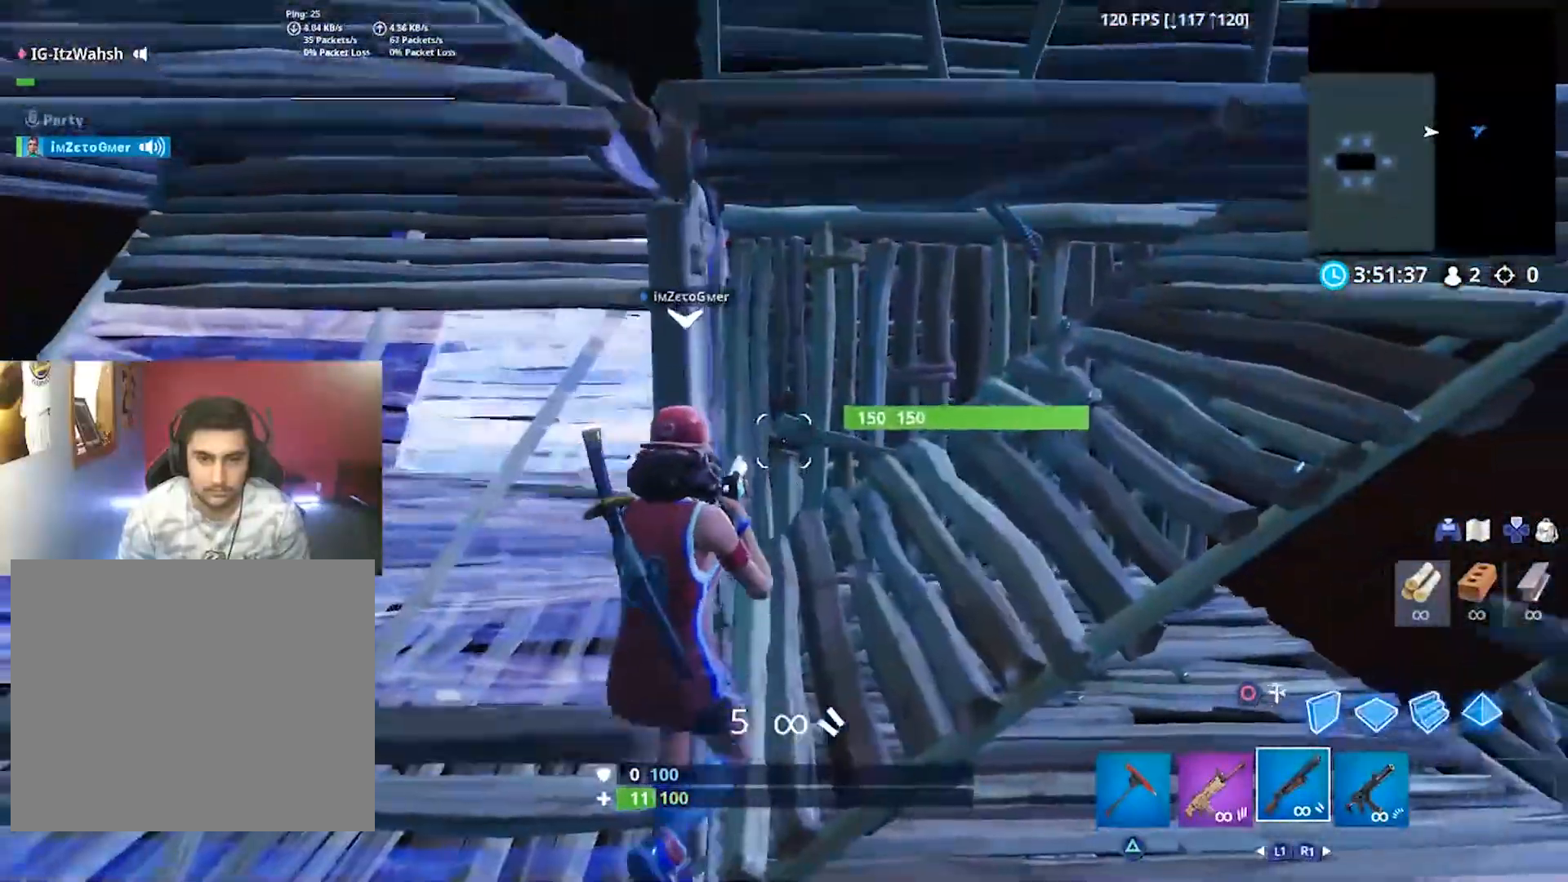
{"dt_ms": 500, "buttons": [], "left_stick": "left", "right_stick": "down-left", "button_events": [[167, "CROSS", "down"], [267, "CROSS", "up"], [333, "CIRCLE", "down"], [400, "CIRCLE", "up"]]}
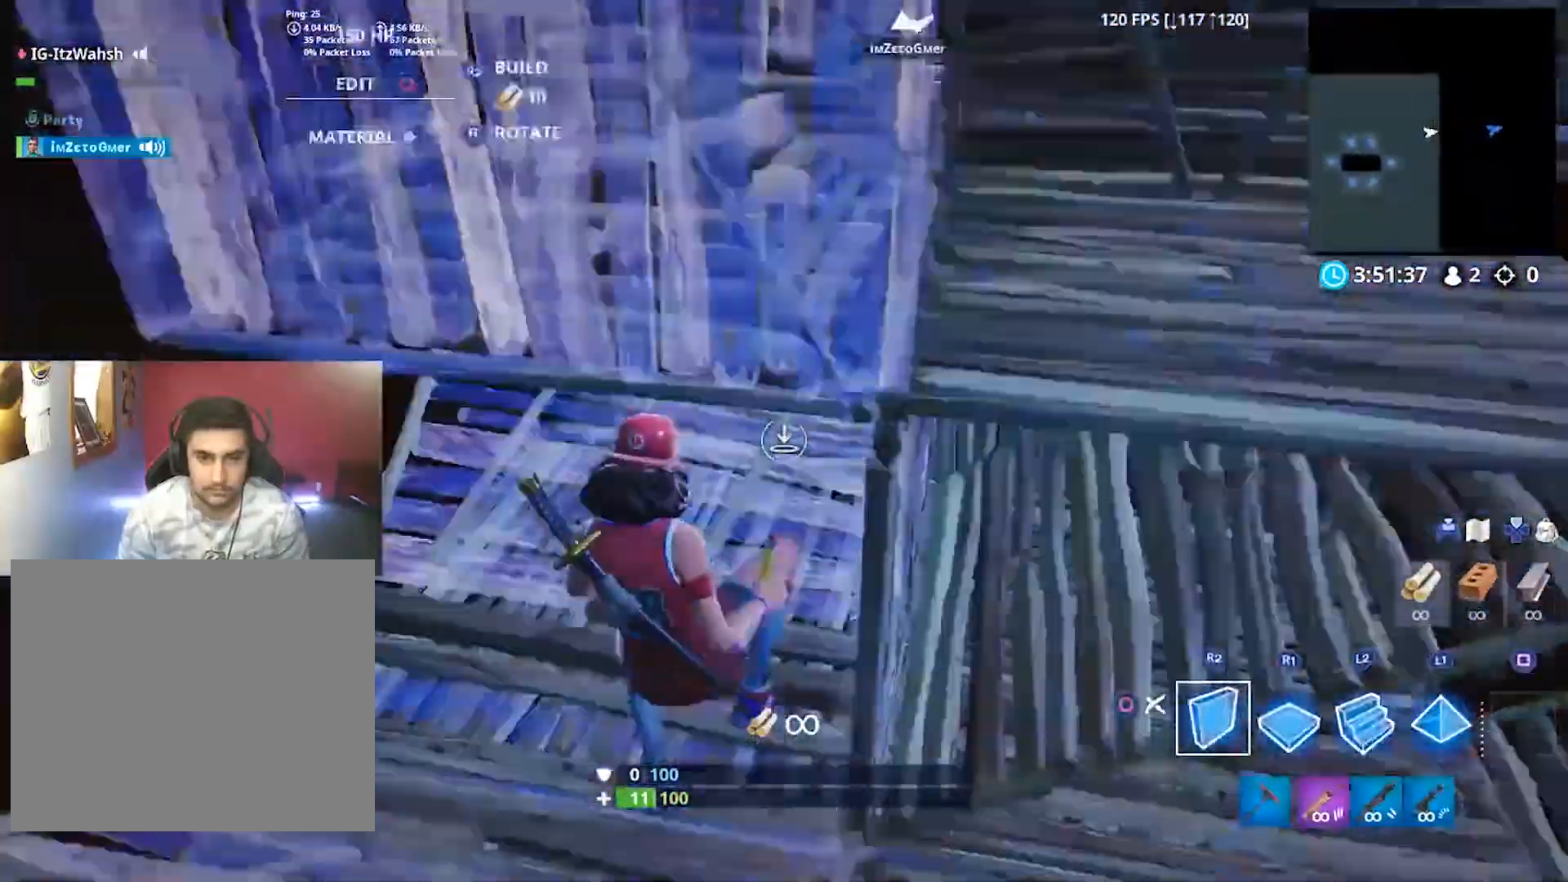
{"dt_ms": 500, "buttons": ["R2"], "left_stick": "up", "right_stick": "center", "button_events": [[67, "R1", "down"], [267, "R1", "up"], [333, "CROSS", "down"], [400, "CROSS", "up"], [433, "R2", "down"]]}